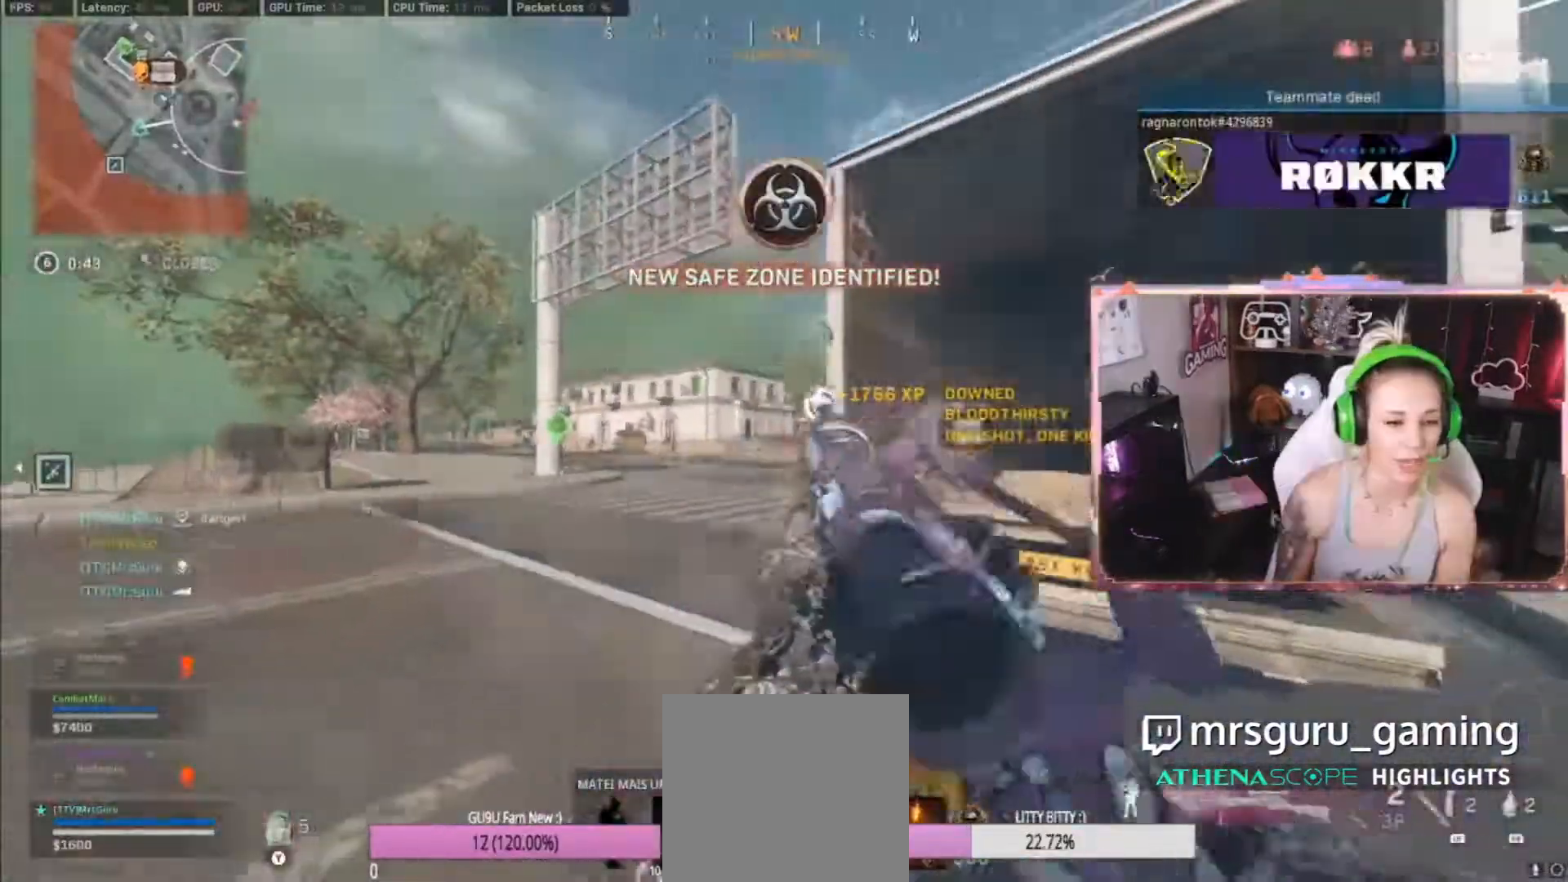
Gameplay with a controller (Xbox layout); each line is a JSON object with the inputs held at the frame after it. "events" lists button and stick changes between this image and that frame as [ms after this image, input, new state], when the widget could be followed in between.
{"buttons": [], "left_stick": "up-right", "right_stick": "center", "events": [[283, "X", "up"], [300, "left_stick", "up-right"]]}
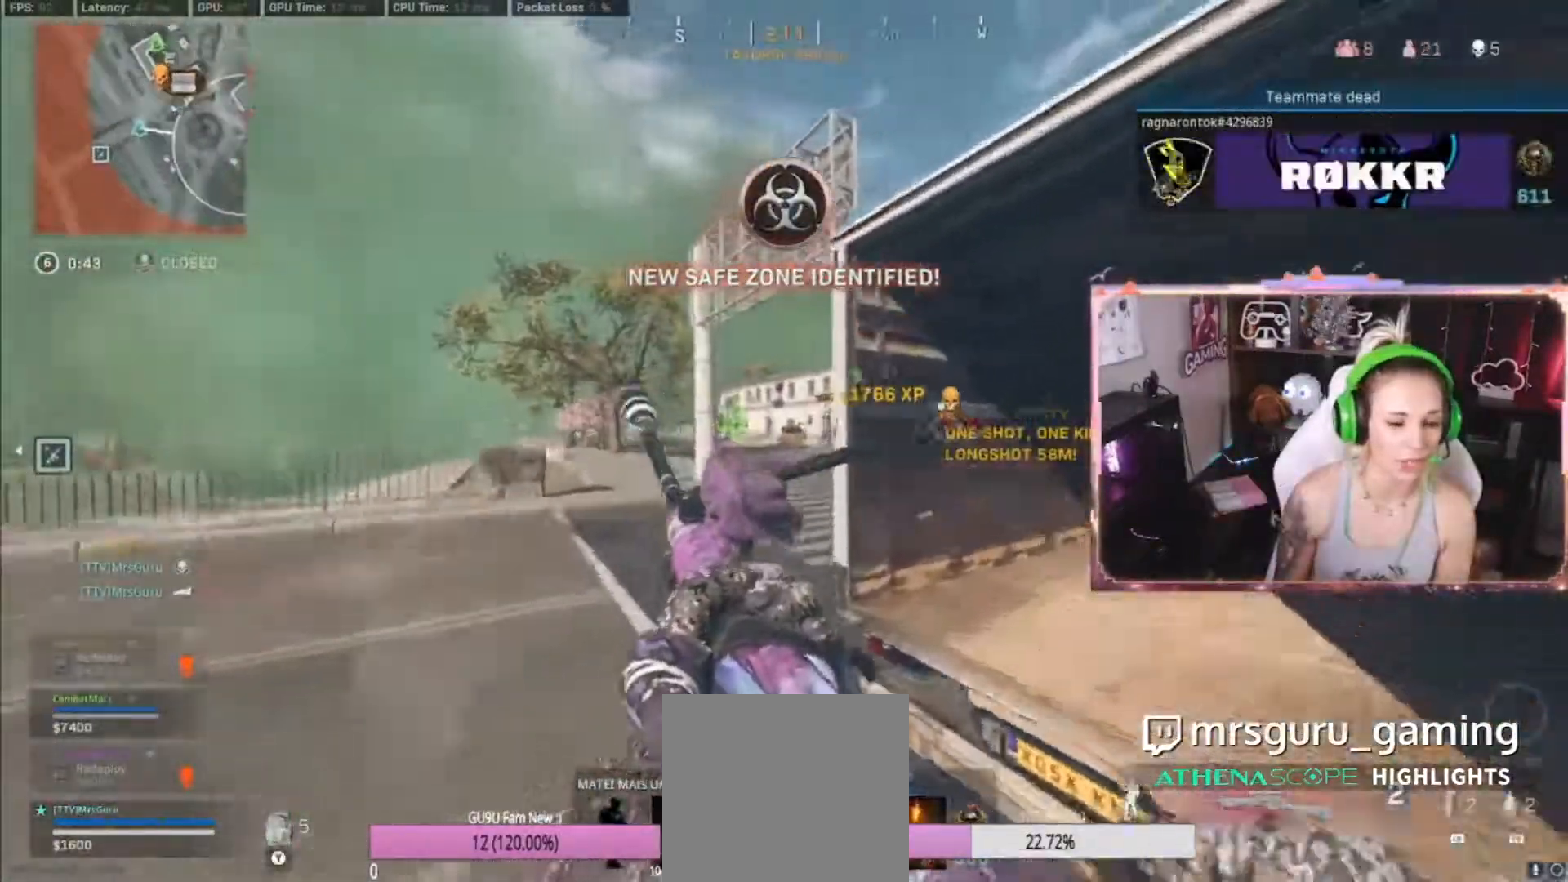
{"buttons": ["A"], "left_stick": "down-left", "right_stick": "center", "events": [[83, "A", "down"], [83, "left_stick", "up"], [250, "A", "up"], [267, "left_stick", "down-right"], [467, "A", "down"], [467, "left_stick", "down-left"]]}
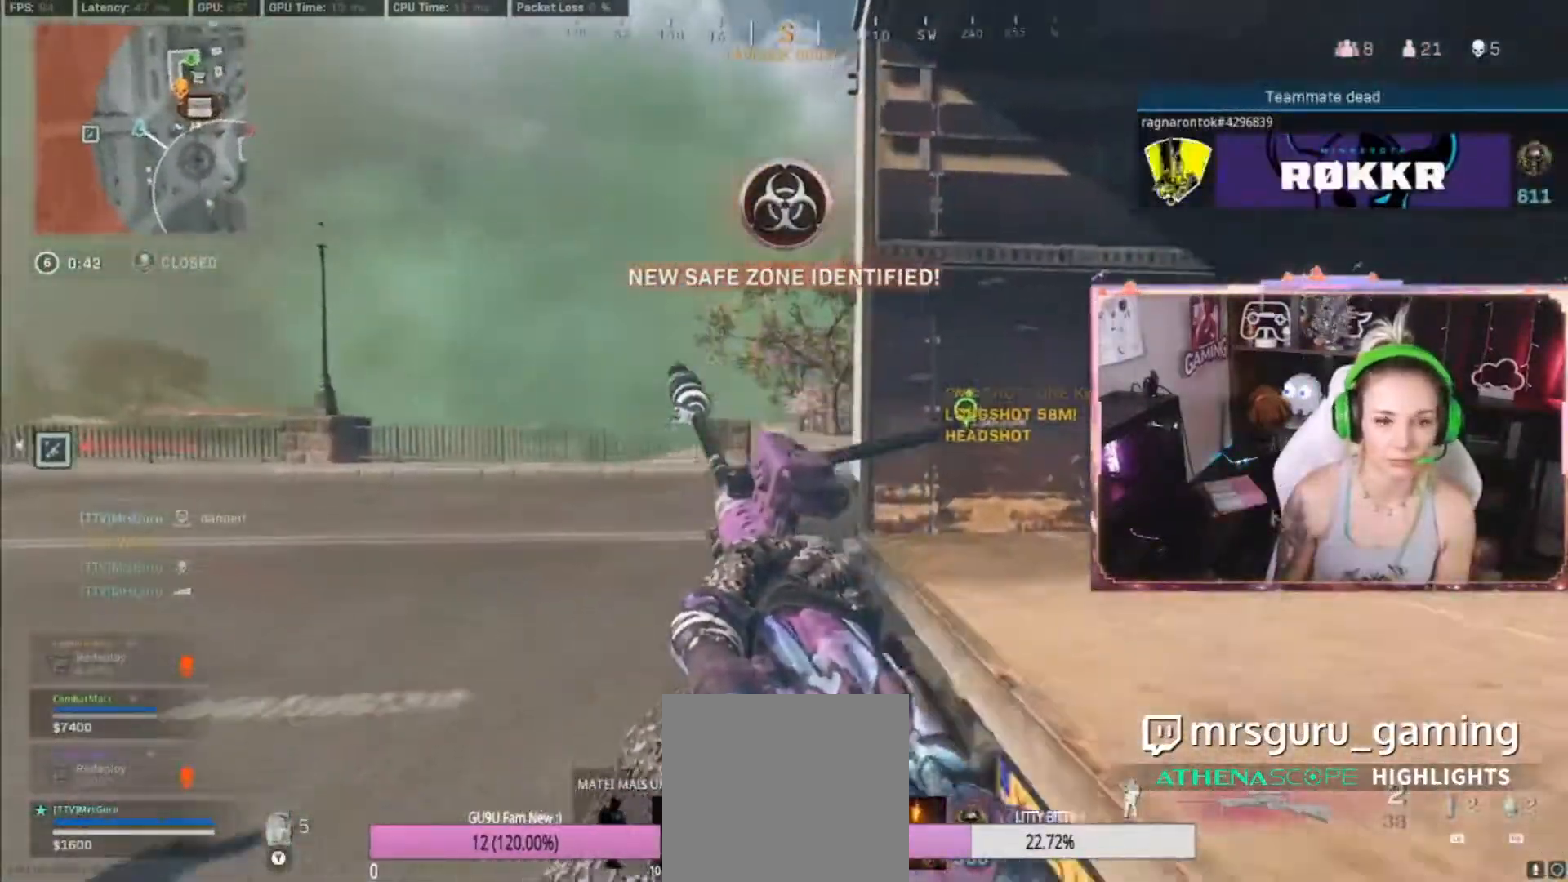
{"buttons": [], "left_stick": "left", "right_stick": "center", "events": [[167, "A", "up"], [167, "left_stick", "left"]]}
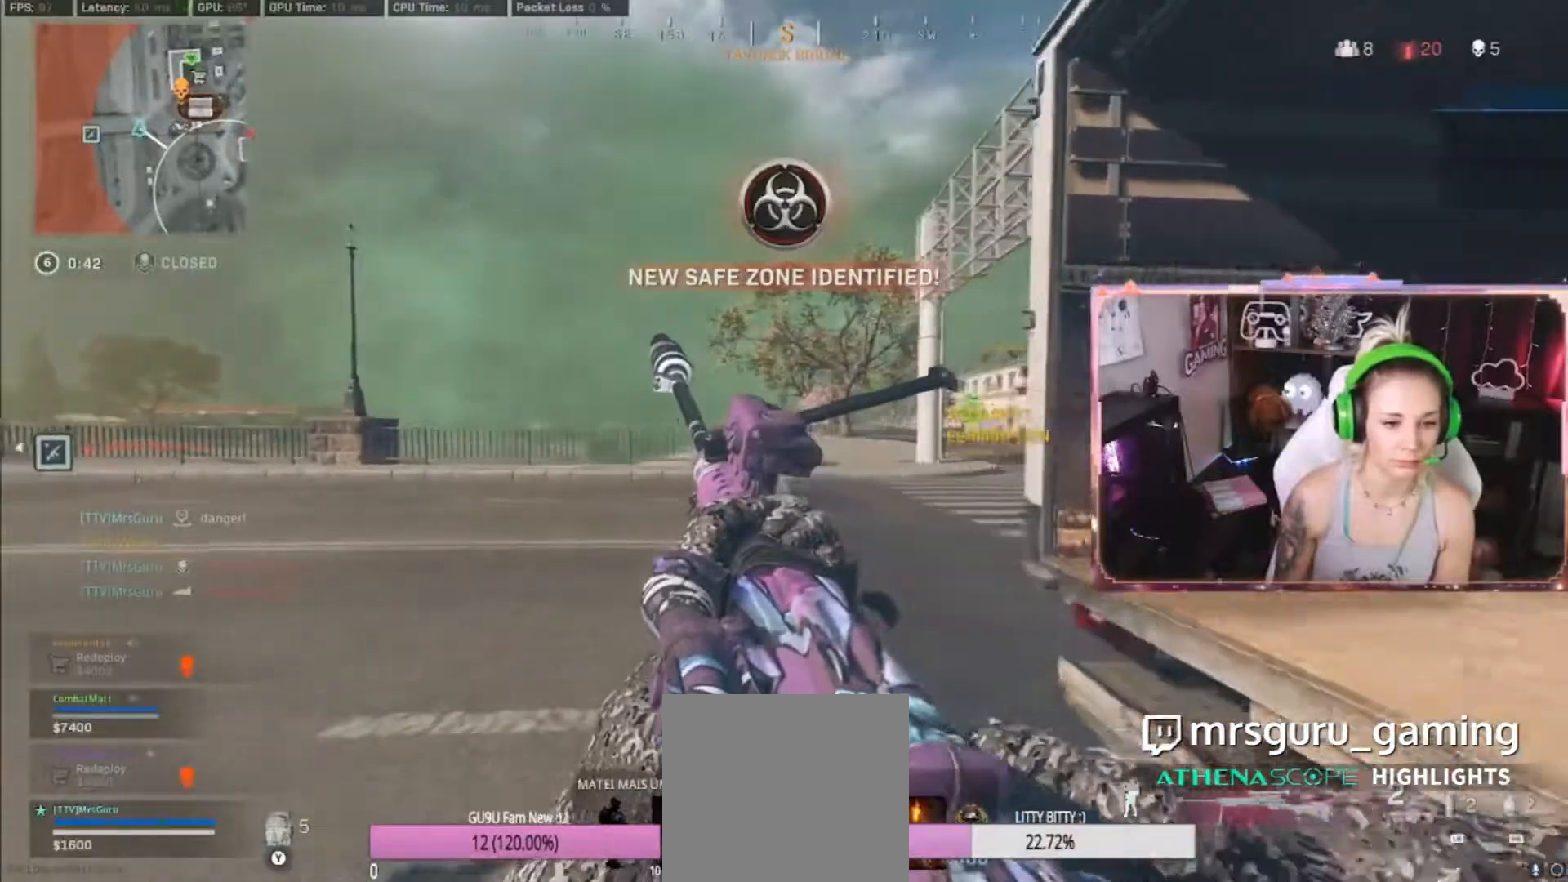
{"buttons": [], "left_stick": "down", "right_stick": "right", "events": [[150, "left_stick", "right"], [367, "left_stick", "down"], [367, "right_stick", "right"]]}
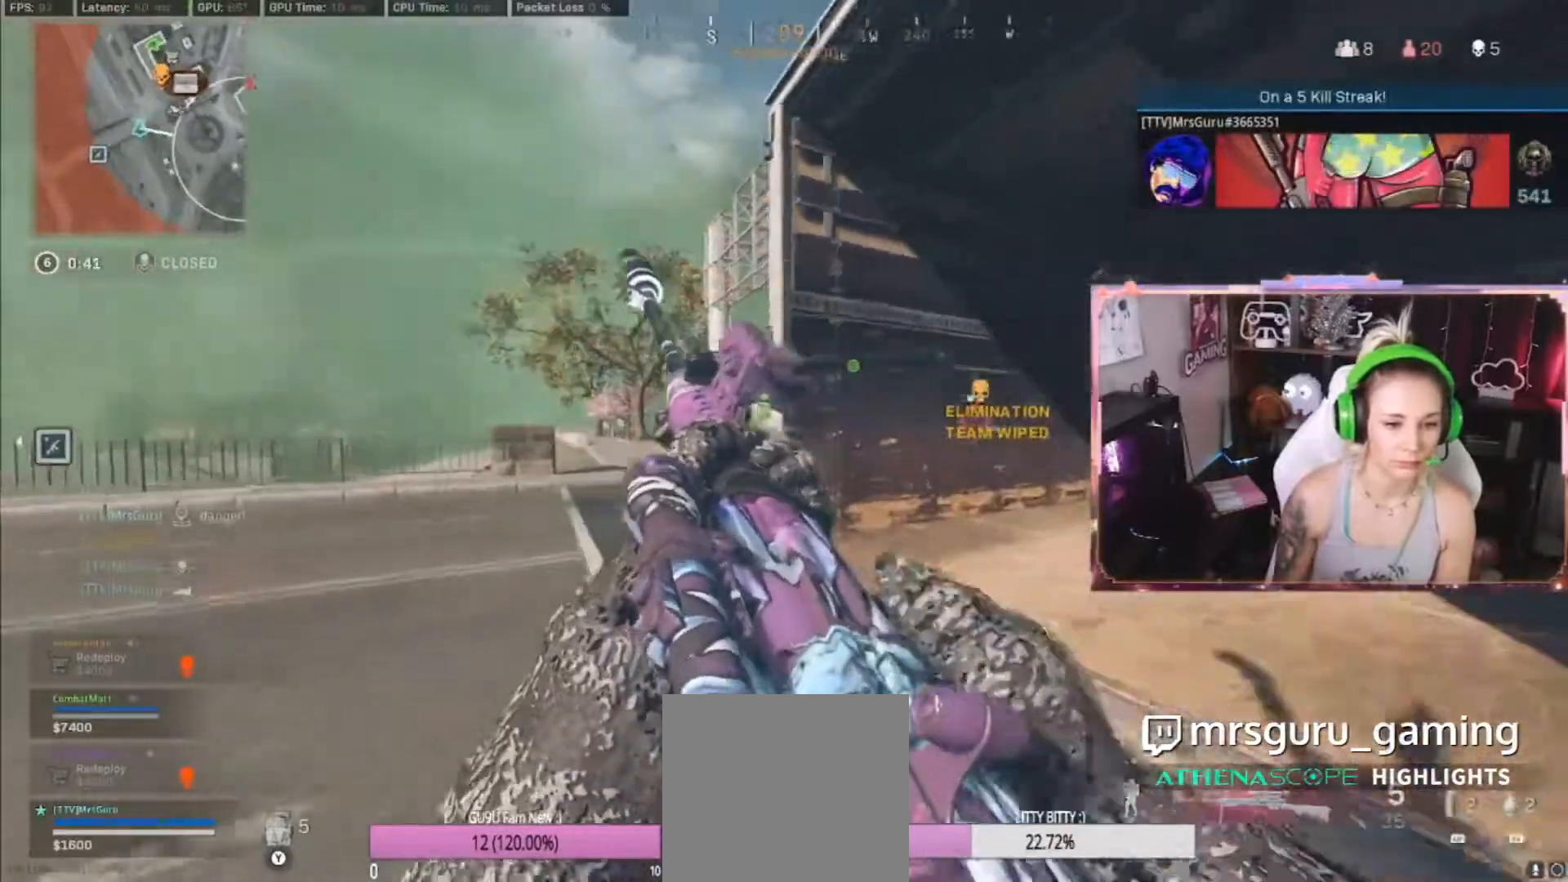
{"buttons": ["SELECT"], "left_stick": "center", "right_stick": "center", "events": [[167, "right_stick", "center"], [200, "left_stick", "center"], [467, "SELECT", "down"]]}
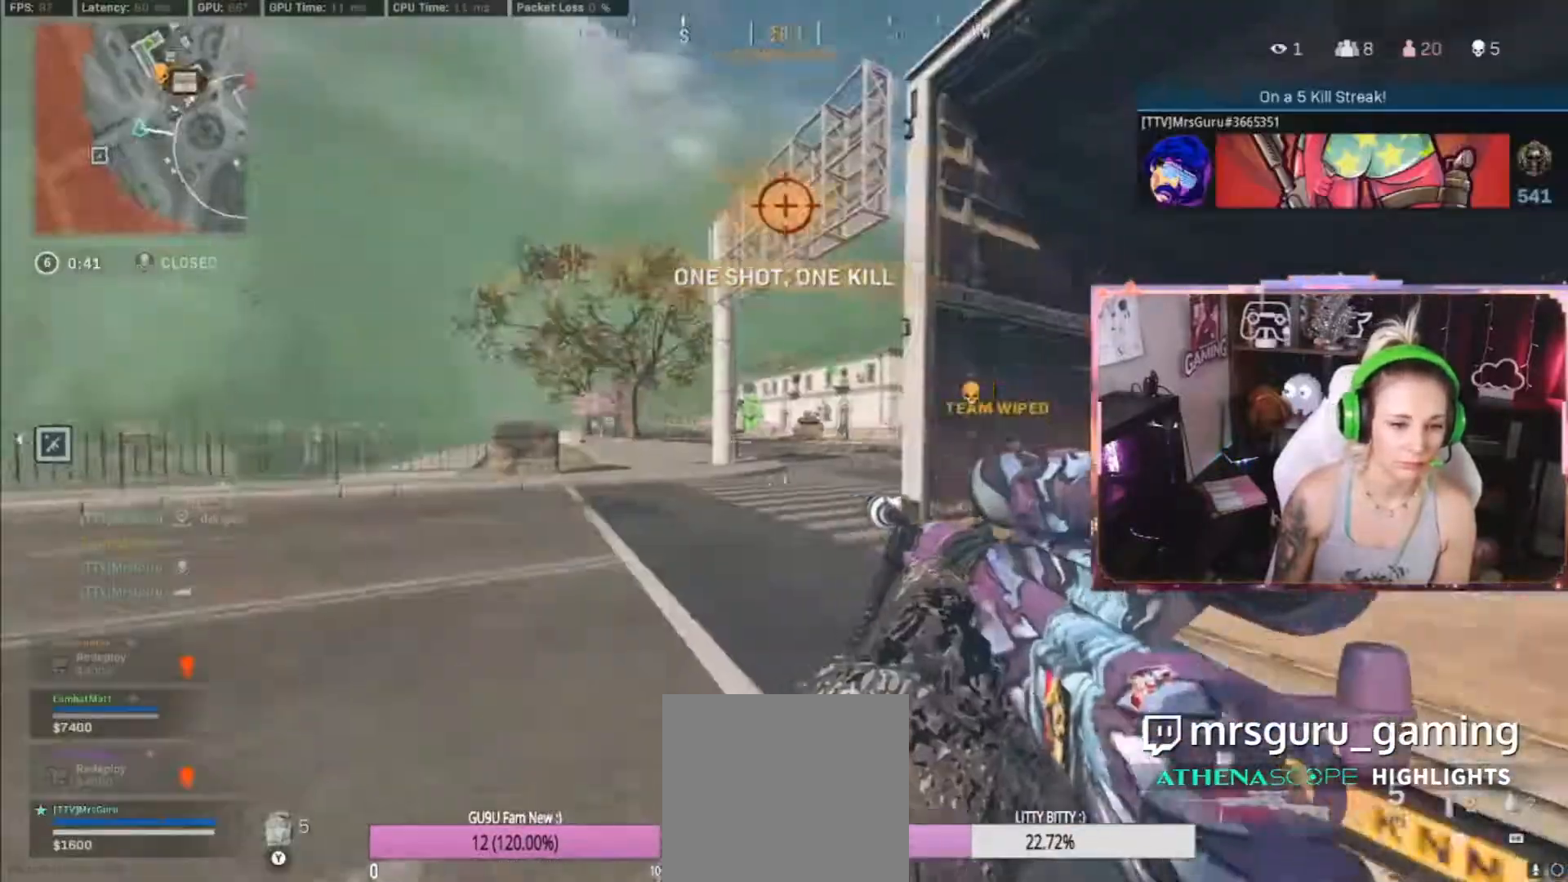
{"buttons": [], "left_stick": "center", "right_stick": "center", "events": [[67, "SELECT", "up"], [67, "right_stick", "right"], [133, "right_stick", "center"], [267, "left_stick", "left"], [333, "left_stick", "center"]]}
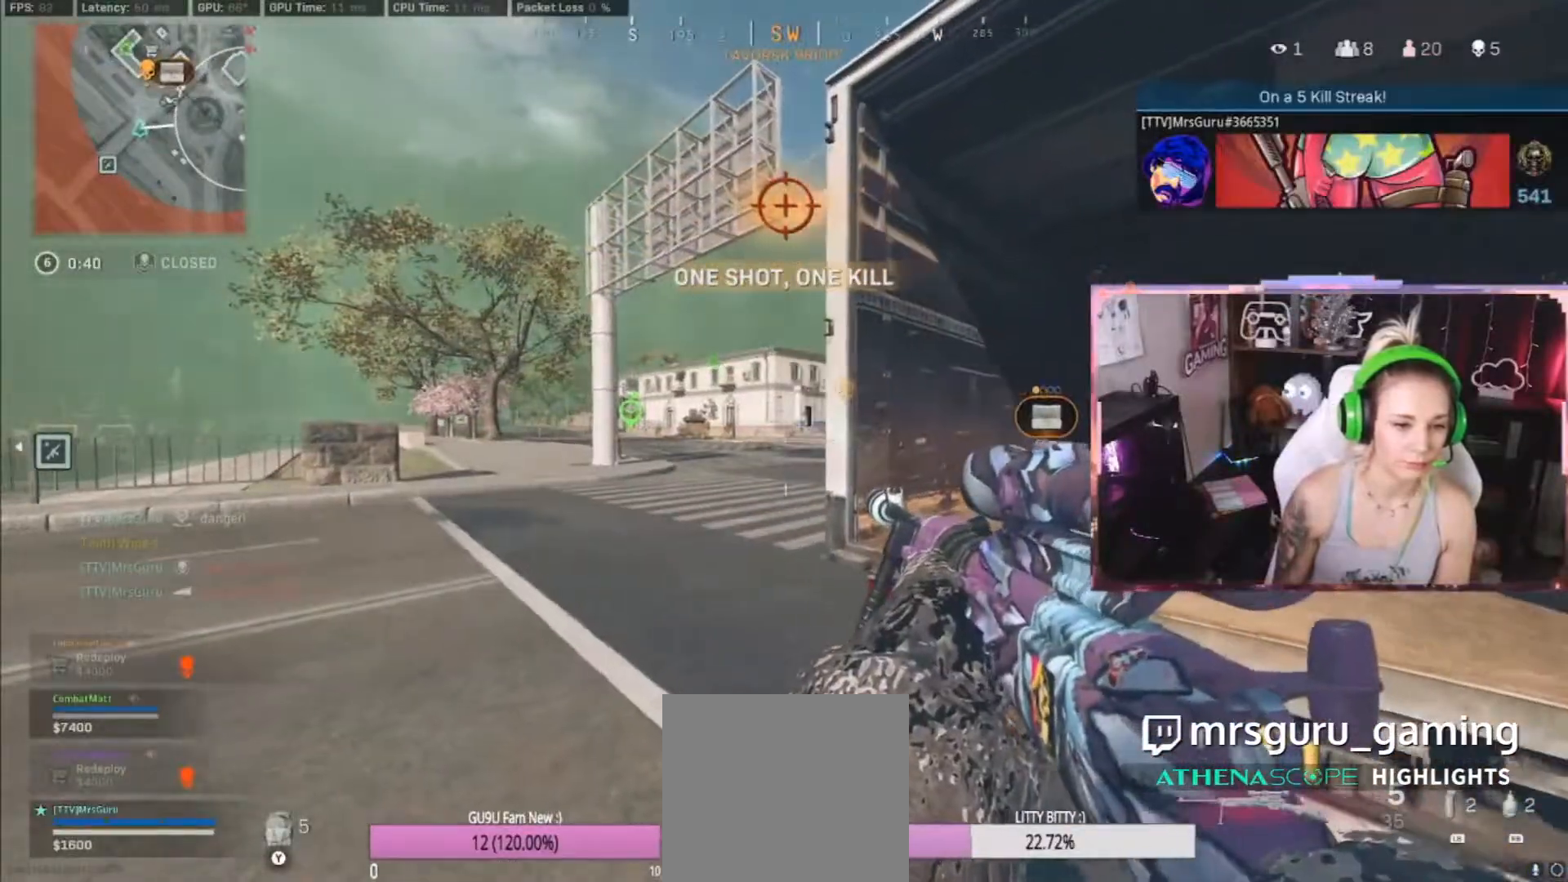
{"buttons": [], "left_stick": "up-right", "right_stick": "center", "events": [[250, "left_stick", "up-left"], [367, "left_stick", "up-right"]]}
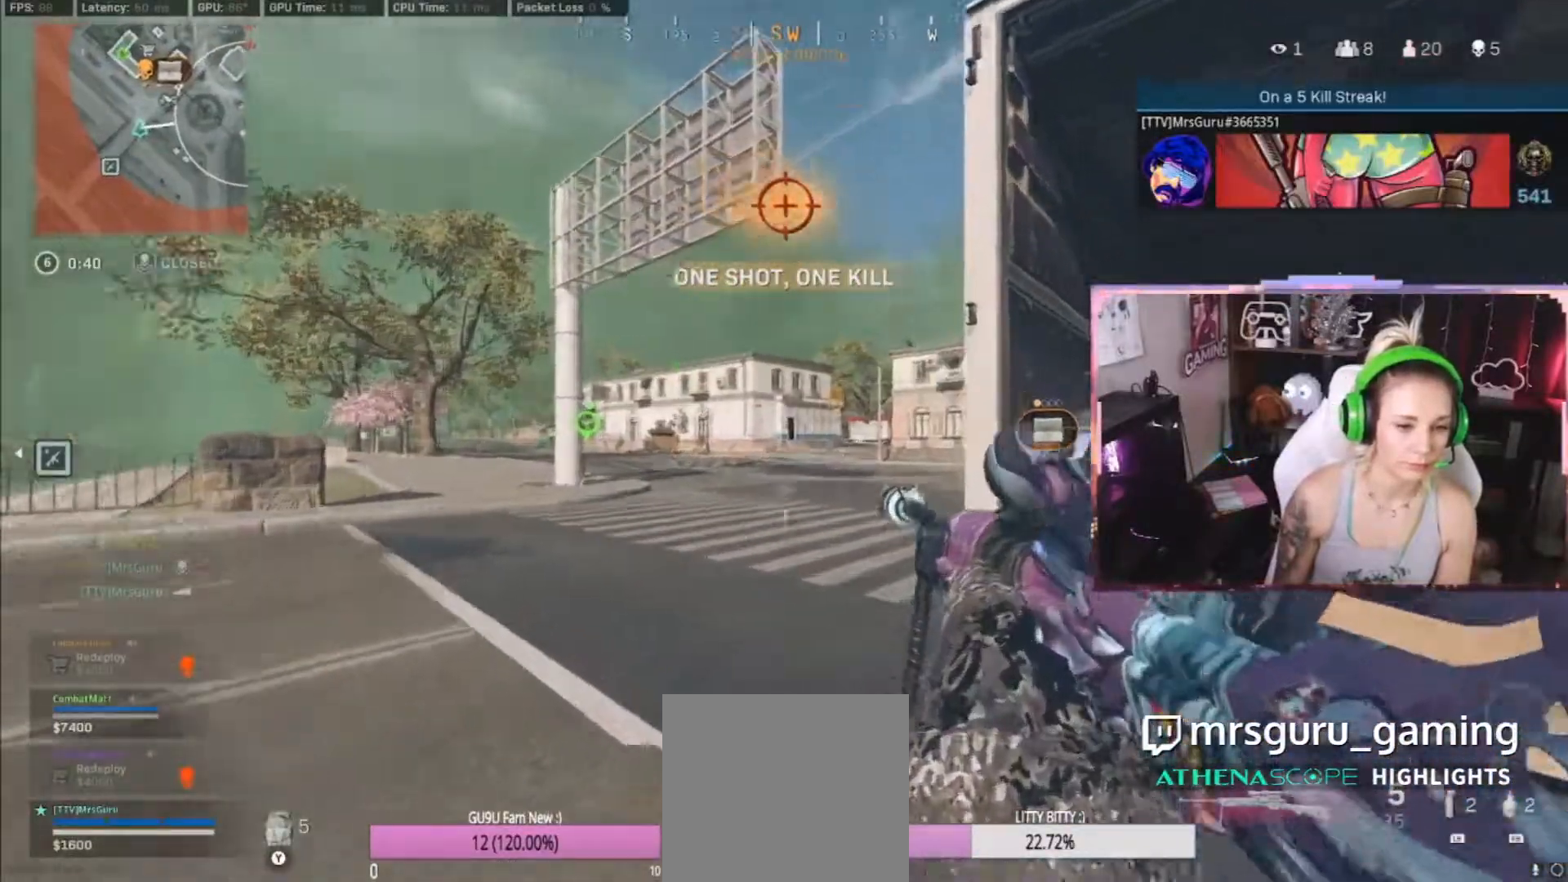
{"buttons": ["L2"], "left_stick": "down", "right_stick": "center", "events": [[67, "L2", "down"], [67, "left_stick", "down-right"], [350, "left_stick", "down"]]}
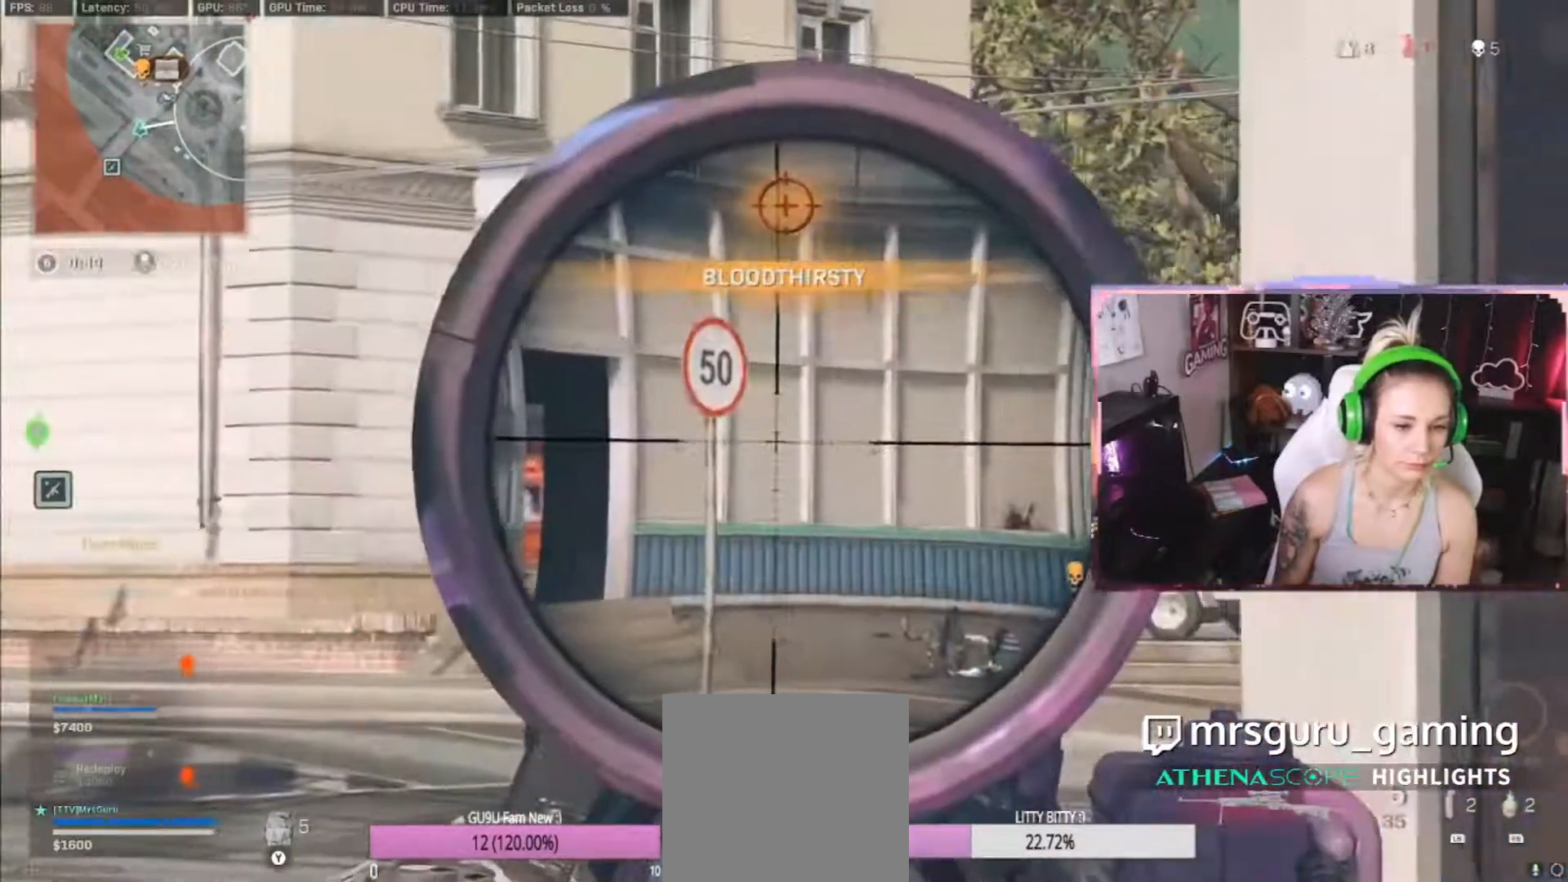
{"buttons": ["L2"], "left_stick": "down-right", "right_stick": "center", "events": [[67, "right_stick", "down-left"], [100, "left_stick", "down-right"], [133, "right_stick", "center"]]}
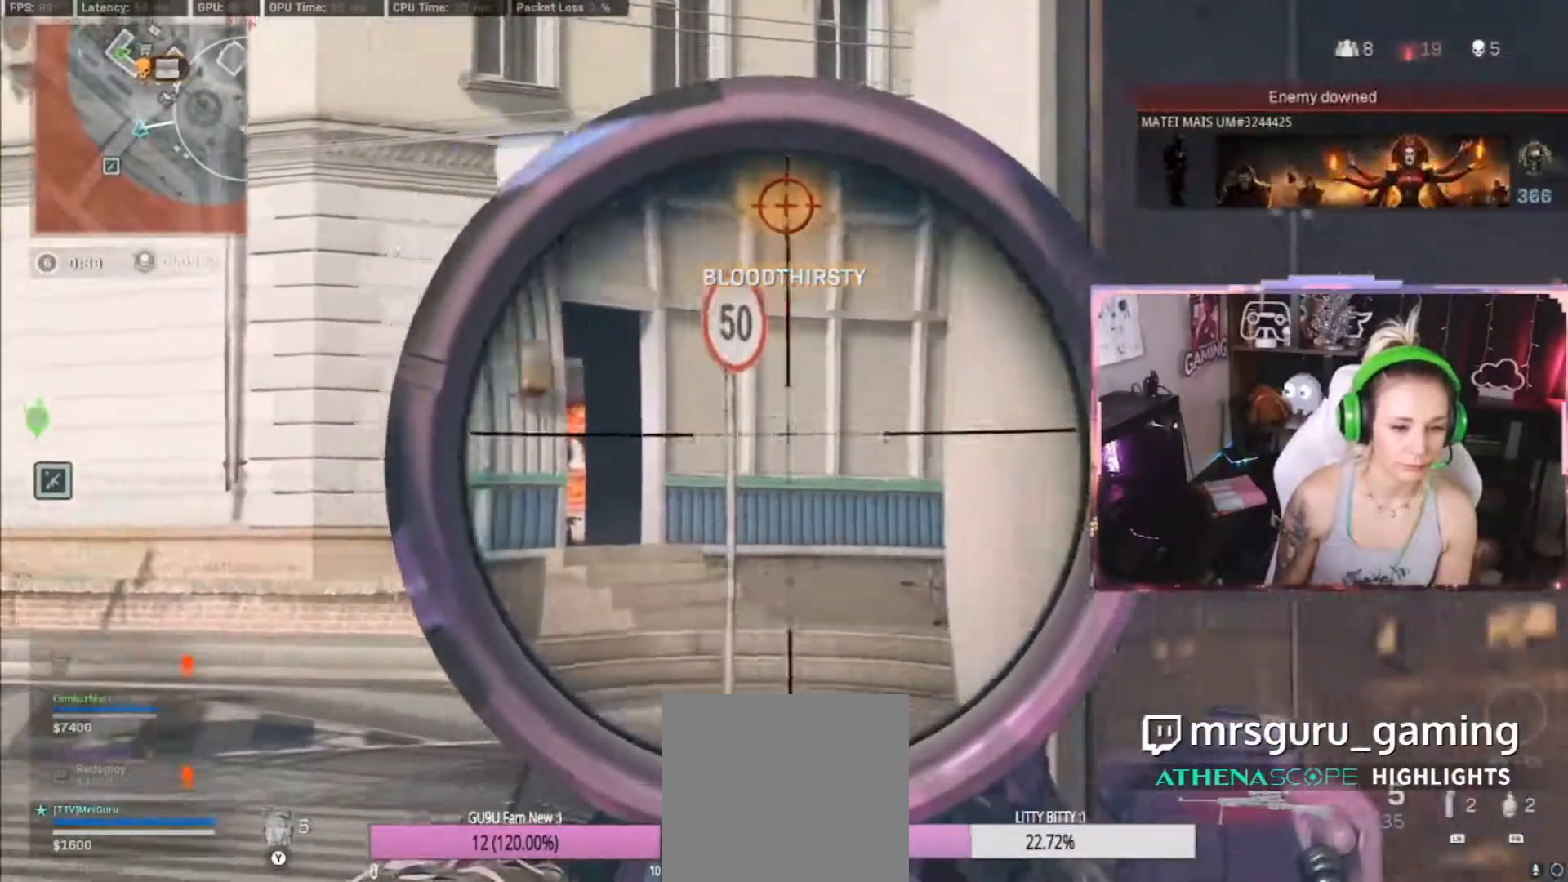
{"buttons": ["L2"], "left_stick": "down-left", "right_stick": "center", "events": [[50, "left_stick", "down-left"], [50, "right_stick", "down-right"], [183, "right_stick", "center"]]}
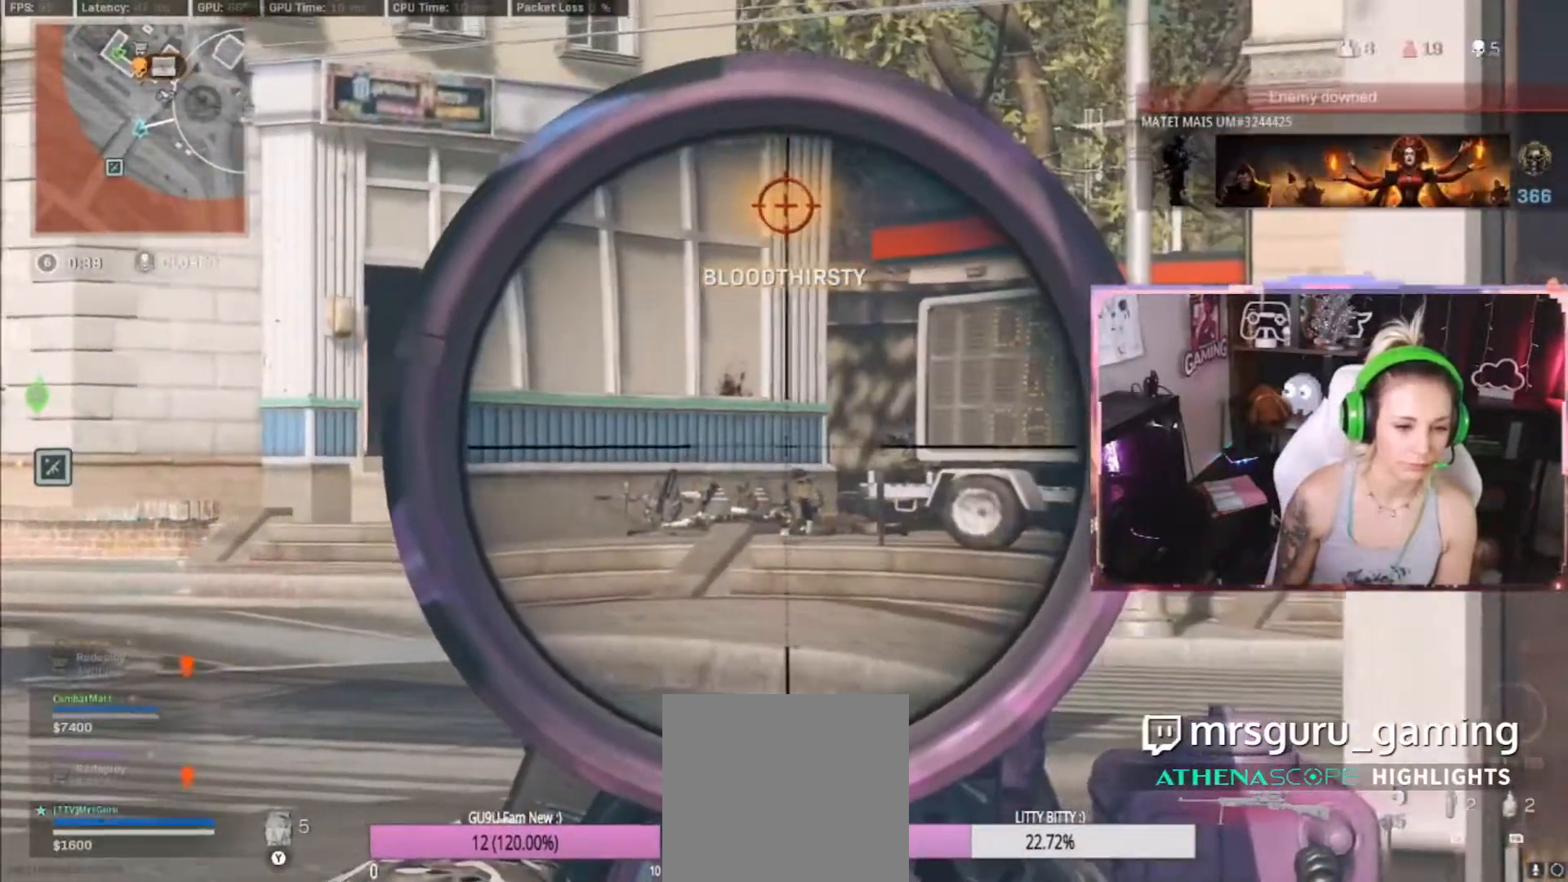
{"buttons": ["L2"], "left_stick": "down-left", "right_stick": "center", "events": []}
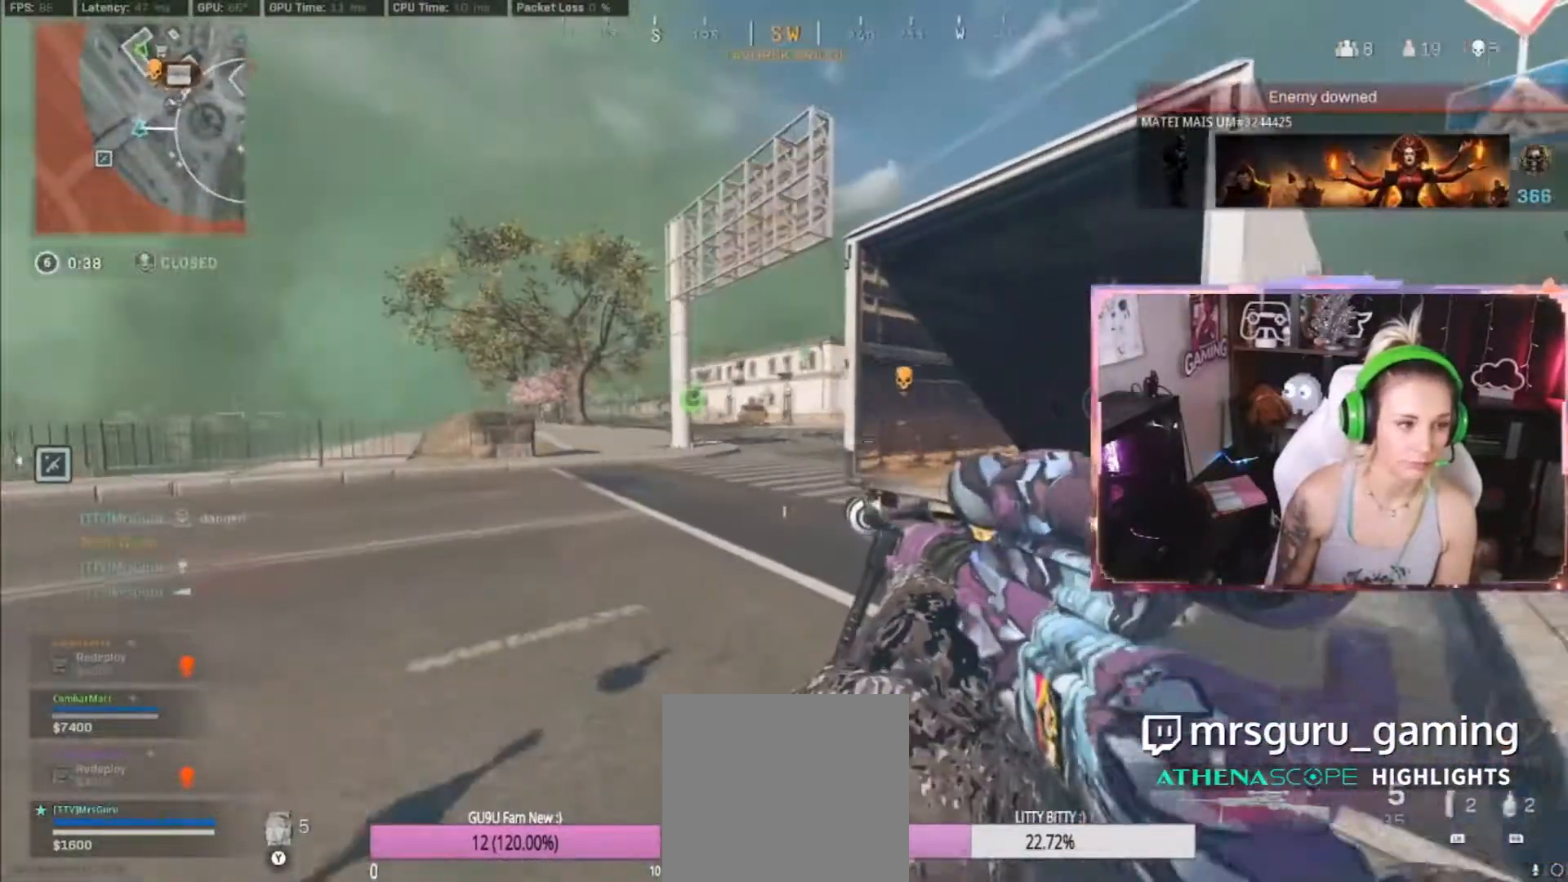
{"buttons": [], "left_stick": "up-right", "right_stick": "center", "events": [[217, "L2", "up"], [217, "left_stick", "down-right"], [467, "left_stick", "up-right"]]}
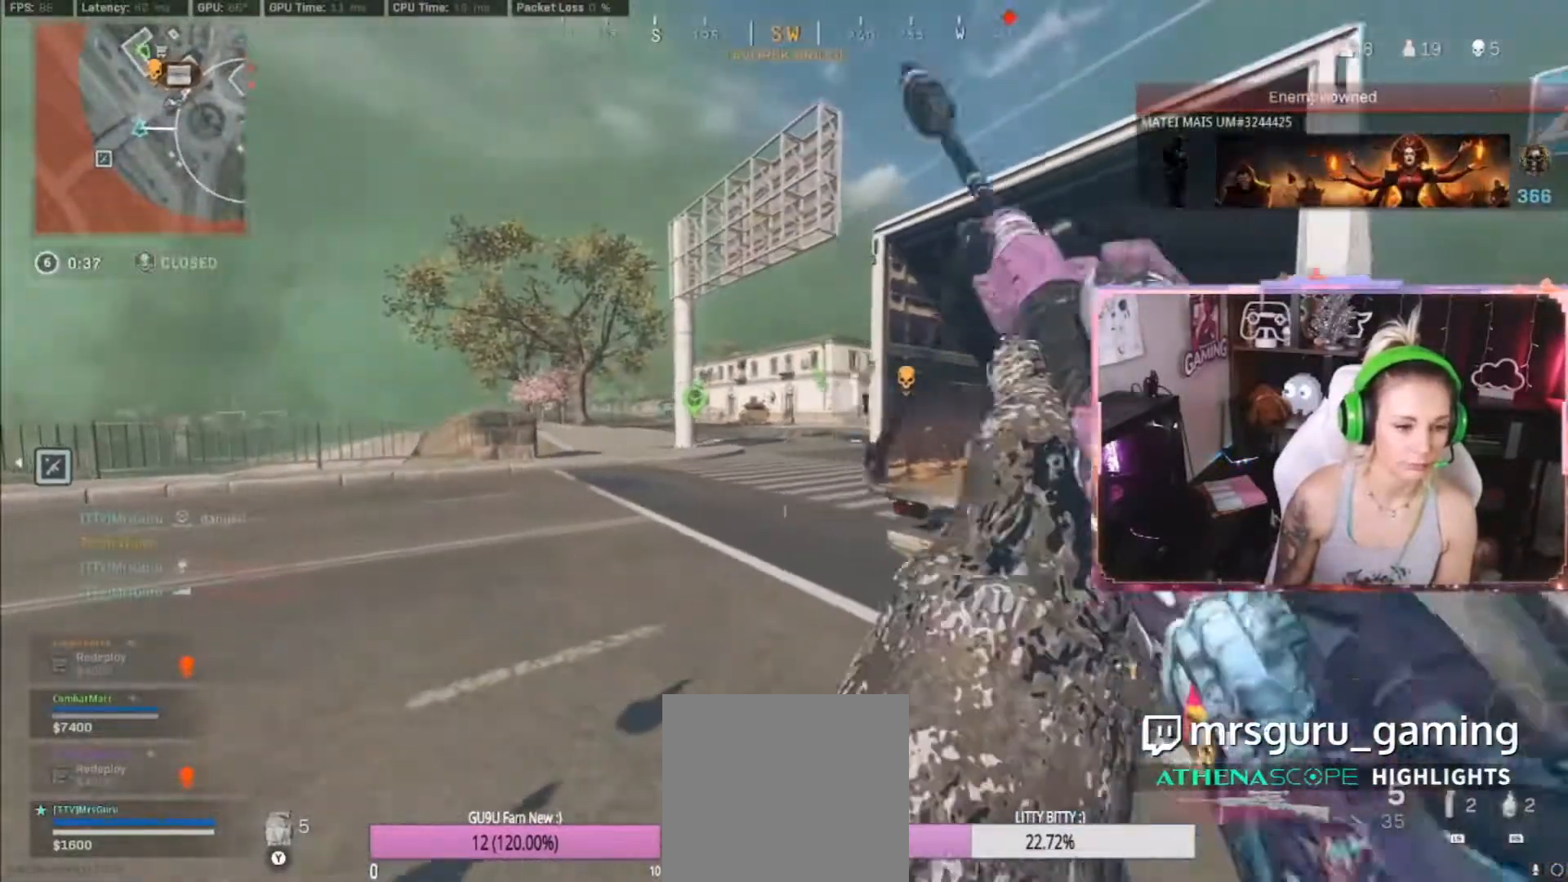
{"buttons": [], "left_stick": "up", "right_stick": "right", "events": [[50, "L3", "down"], [50, "left_stick", "up"], [367, "L3", "up"], [400, "right_stick", "right"]]}
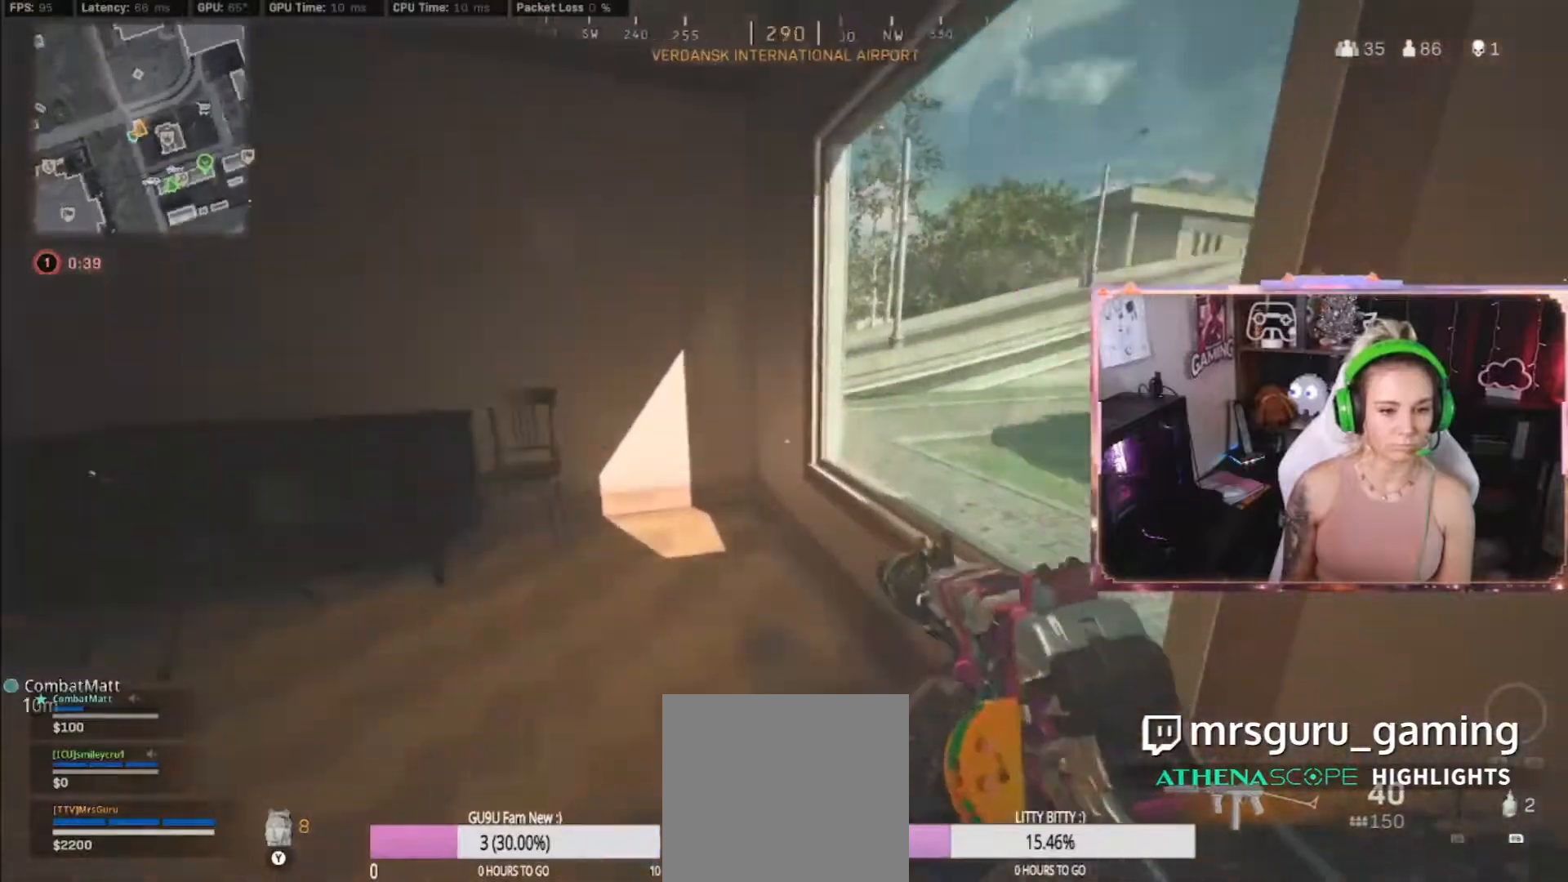
{"buttons": [], "left_stick": "up", "right_stick": "left", "events": [[233, "A", "down"], [233, "right_stick", "center"], [250, "A", "up"], [383, "right_stick", "left"]]}
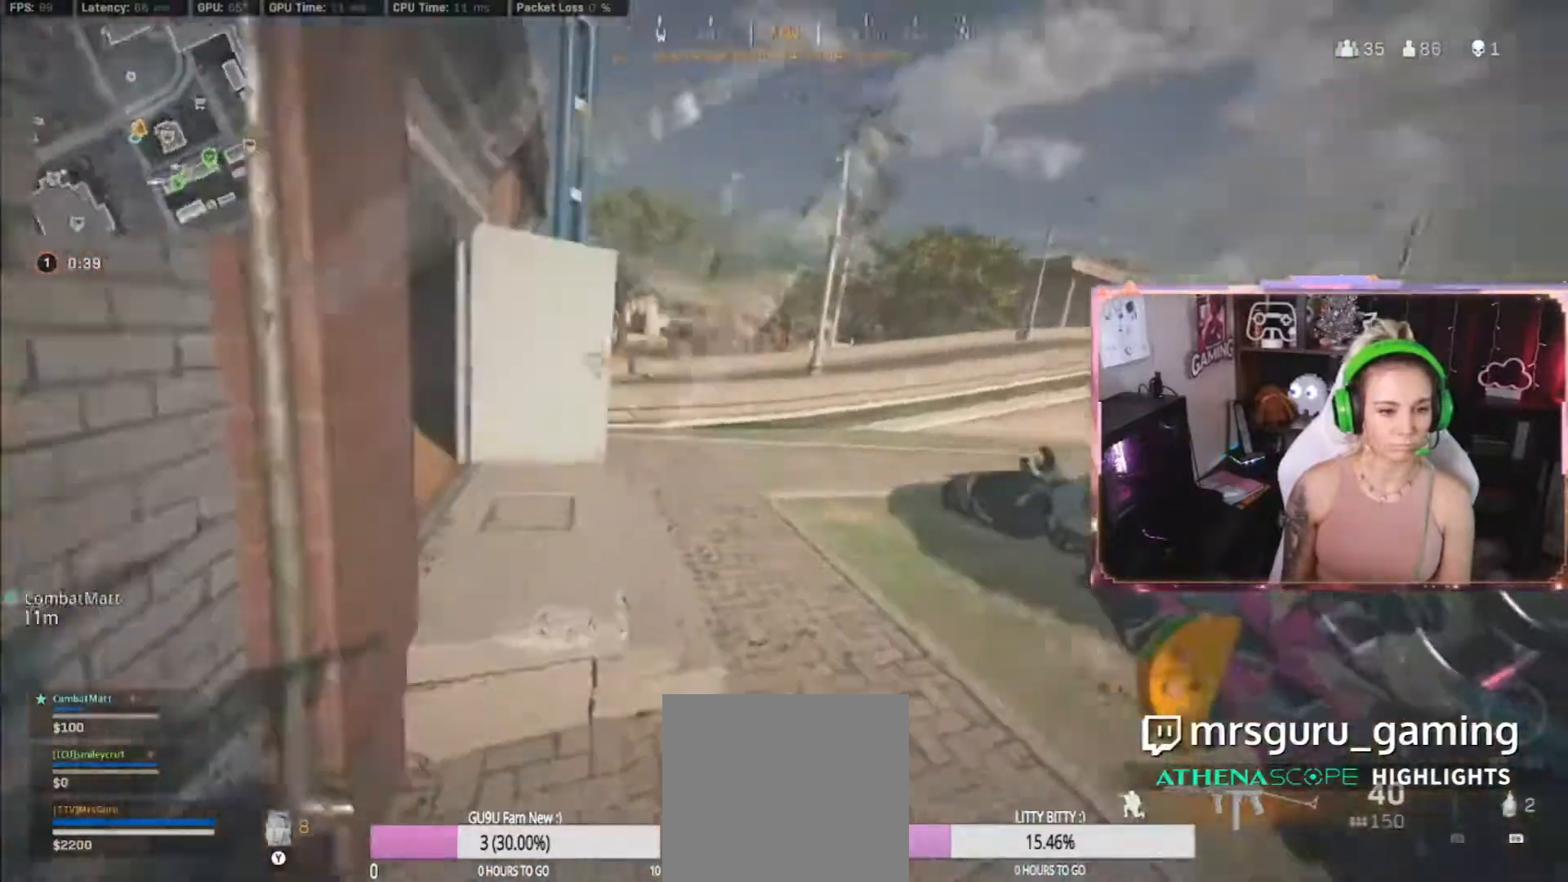
{"buttons": [], "left_stick": "up", "right_stick": "center", "events": [[133, "right_stick", "center"]]}
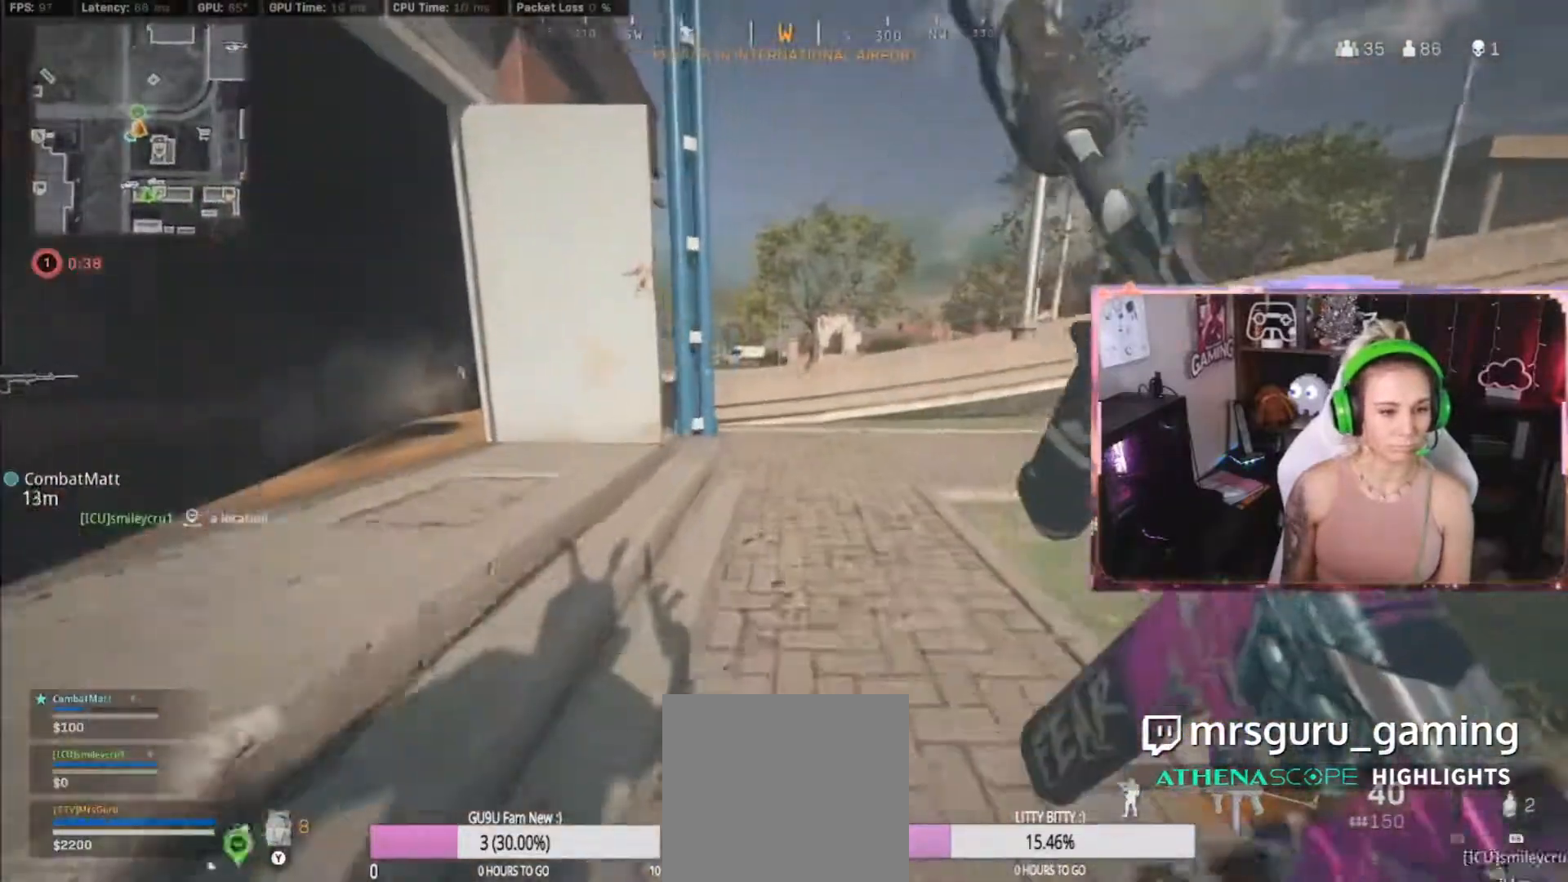
{"buttons": [], "left_stick": "up", "right_stick": "center", "events": [[117, "right_stick", "left"], [417, "right_stick", "center"]]}
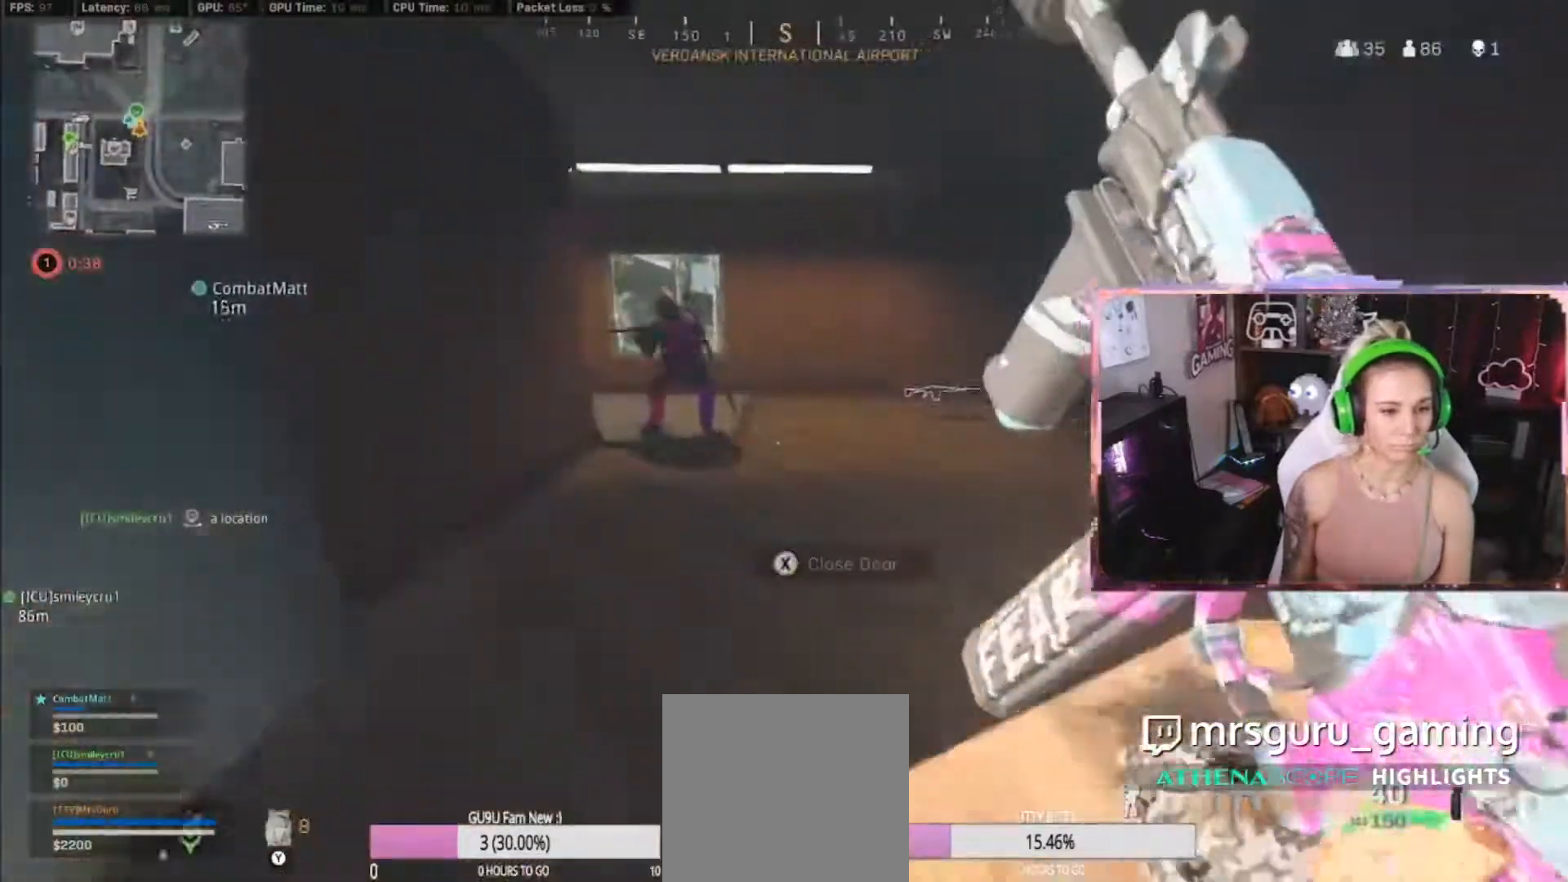
{"buttons": ["L2"], "left_stick": "up", "right_stick": "up-left", "events": [[133, "right_stick", "left"], [333, "L2", "down"], [367, "right_stick", "up-left"]]}
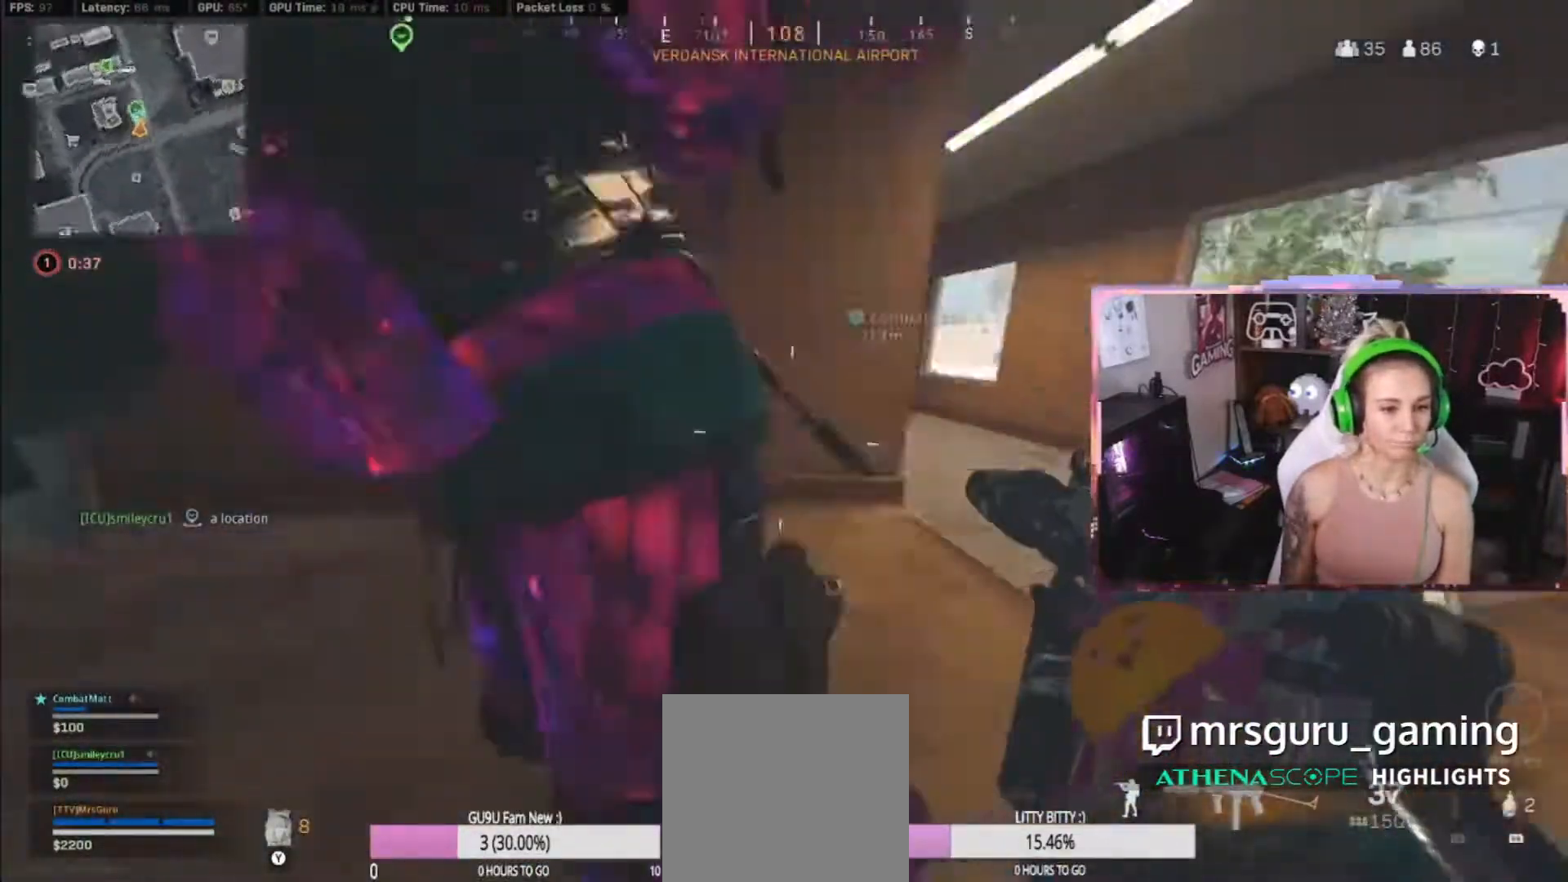
{"buttons": ["L2", "R2"], "left_stick": "down-right", "right_stick": "right", "events": [[167, "L2", "up"], [167, "R2", "down"], [167, "left_stick", "down"], [167, "right_stick", "left"], [250, "R3", "down"], [267, "L2", "down"], [267, "left_stick", "down-right"], [350, "R3", "up"], [350, "right_stick", "right"]]}
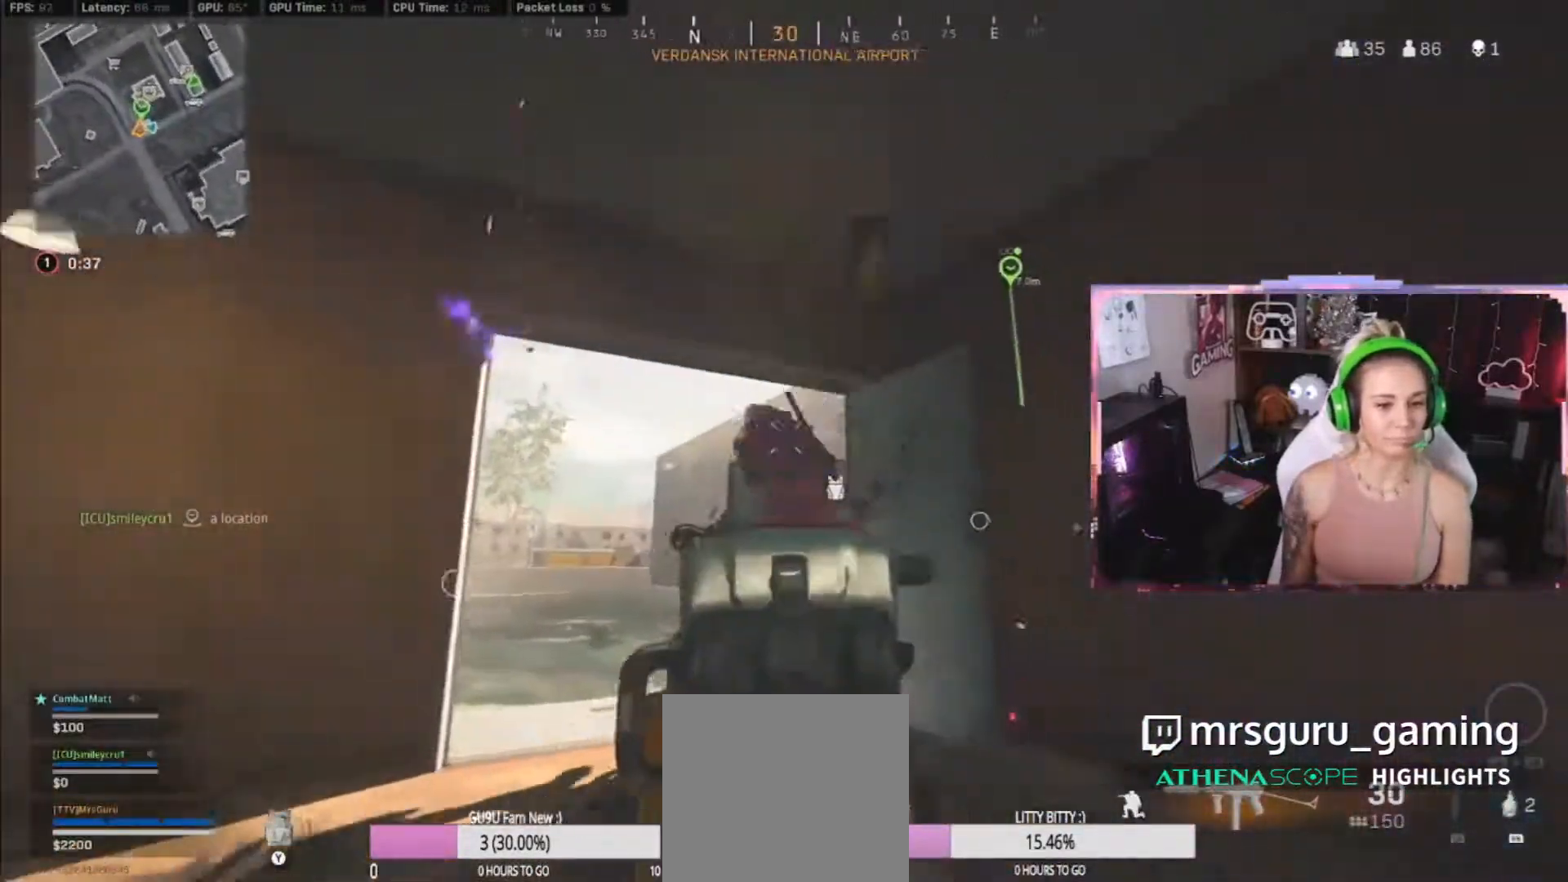
{"buttons": ["L2", "R2"], "left_stick": "down-right", "right_stick": "down-right", "events": [[50, "right_stick", "down"], [400, "right_stick", "down-right"]]}
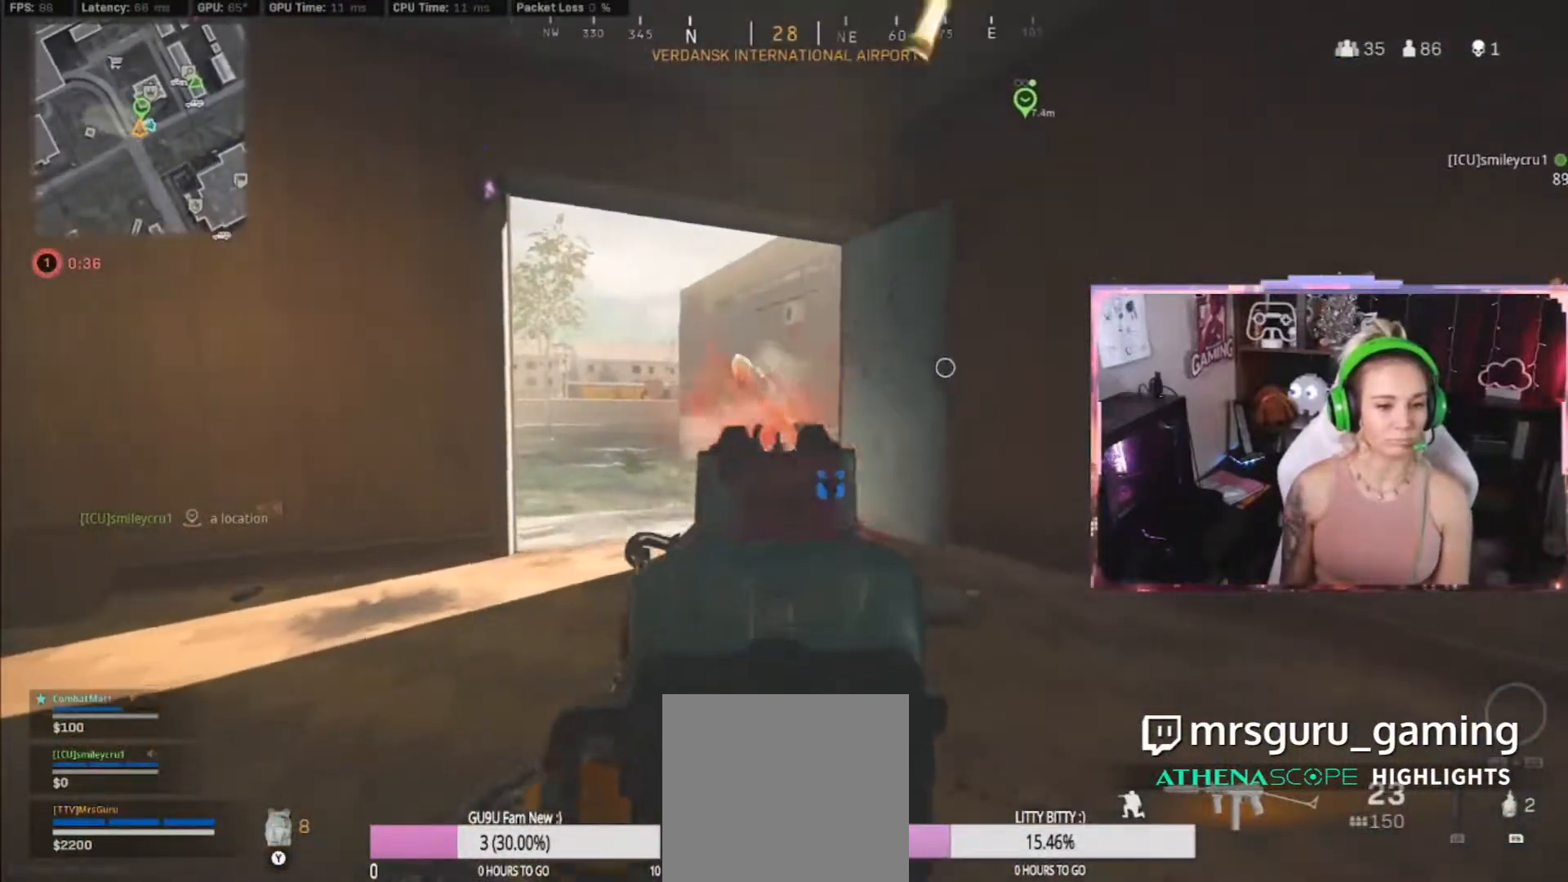
{"buttons": ["L2", "R2"], "left_stick": "up-left", "right_stick": "down", "events": [[67, "left_stick", "up-left"], [67, "right_stick", "down"]]}
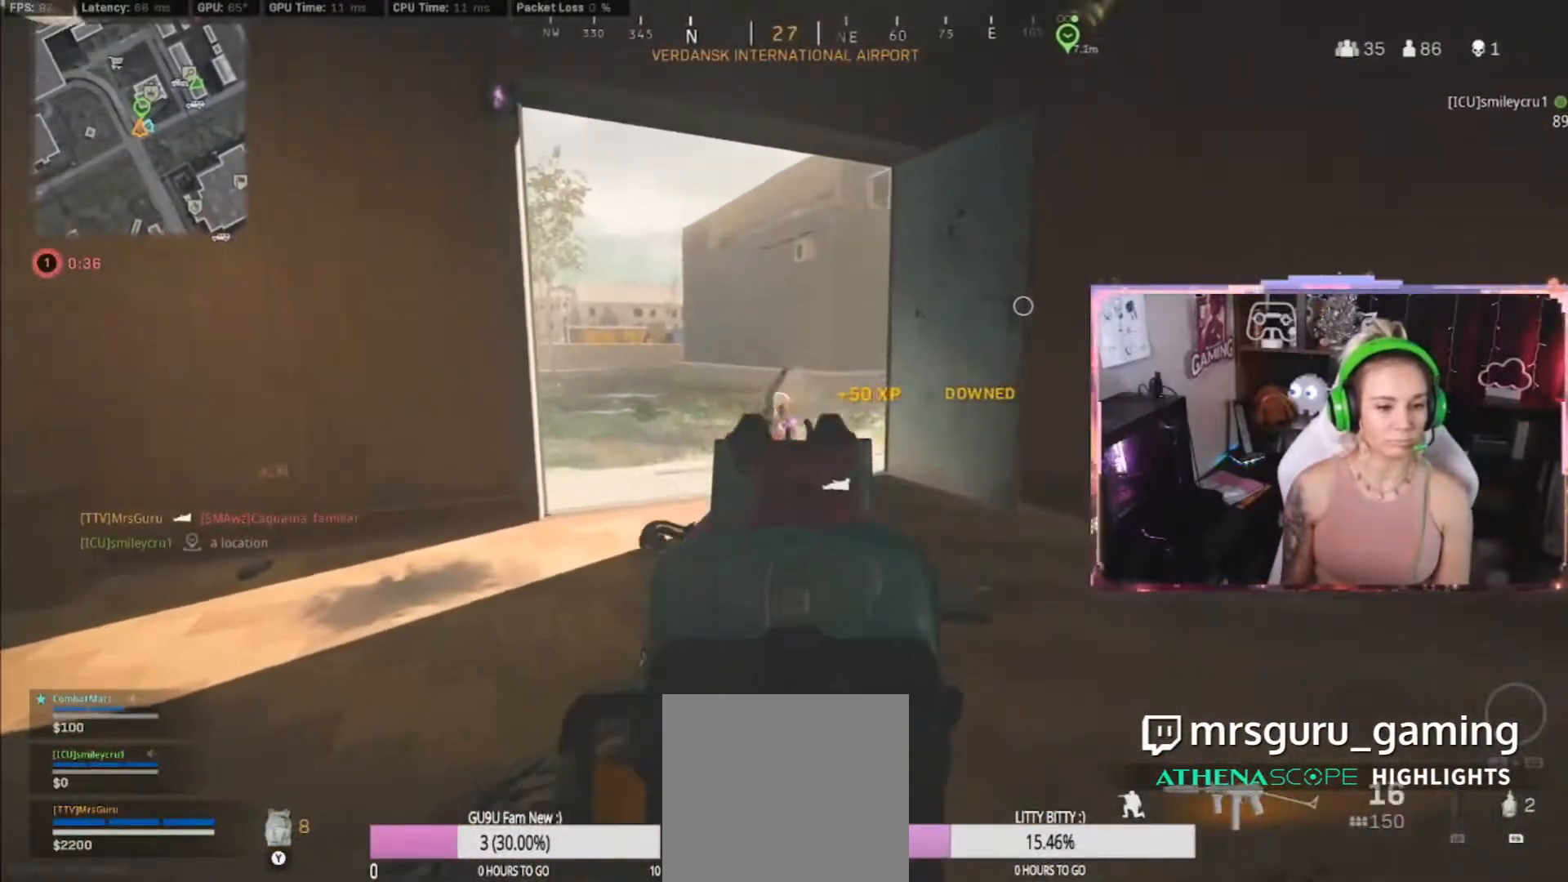
{"buttons": ["L2", "R2"], "left_stick": "up-left", "right_stick": "center", "events": [[183, "right_stick", "center"]]}
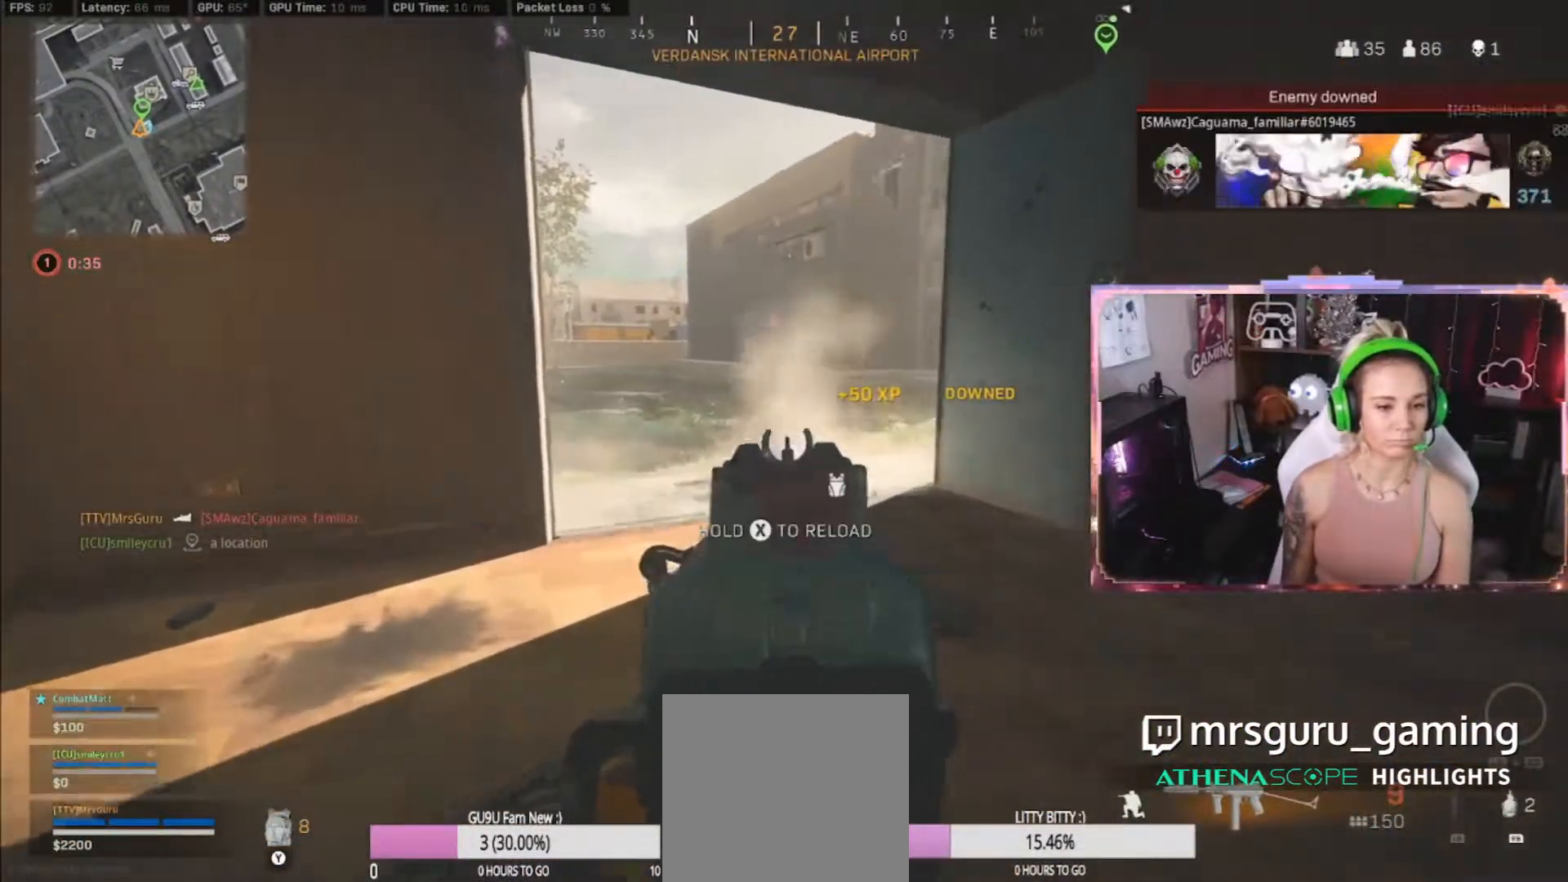
{"buttons": ["L3"], "left_stick": "up", "right_stick": "center", "events": [[133, "L2", "up"], [133, "L3", "down"], [133, "R2", "up"], [133, "left_stick", "up"], [150, "A", "down"], [183, "A", "up"], [183, "L3", "up"], [267, "L3", "down"]]}
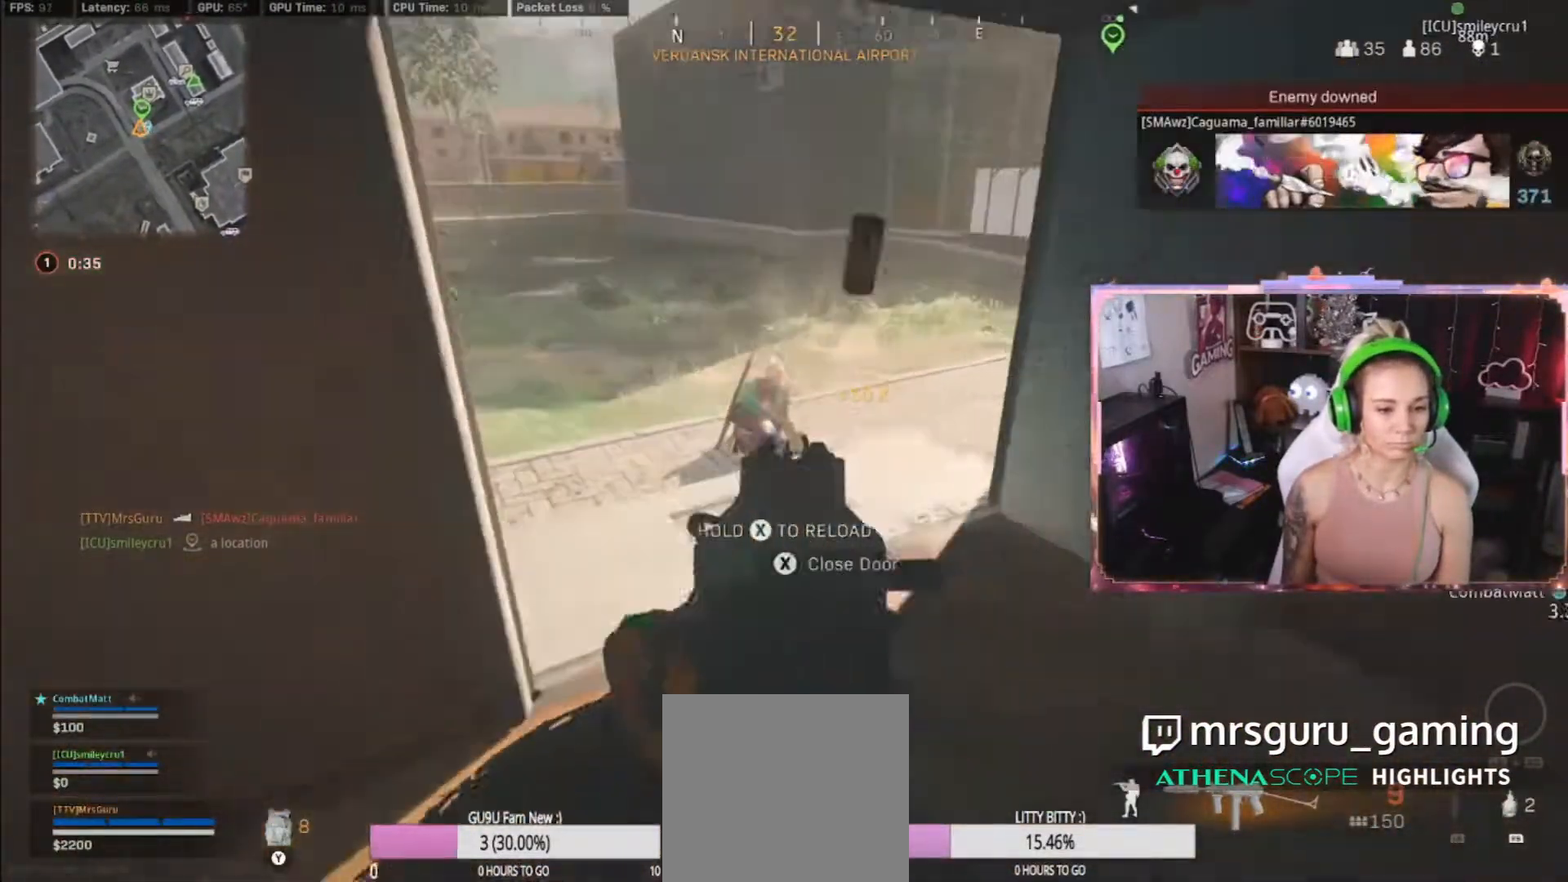
{"buttons": ["A"], "left_stick": "down-right", "right_stick": "center", "events": [[117, "L2", "down"], [117, "right_stick", "down"], [250, "L3", "up"], [250, "R2", "down"], [333, "right_stick", "left"], [383, "L2", "up"], [383, "left_stick", "down-right"], [383, "right_stick", "center"], [400, "R2", "up"], [483, "A", "down"]]}
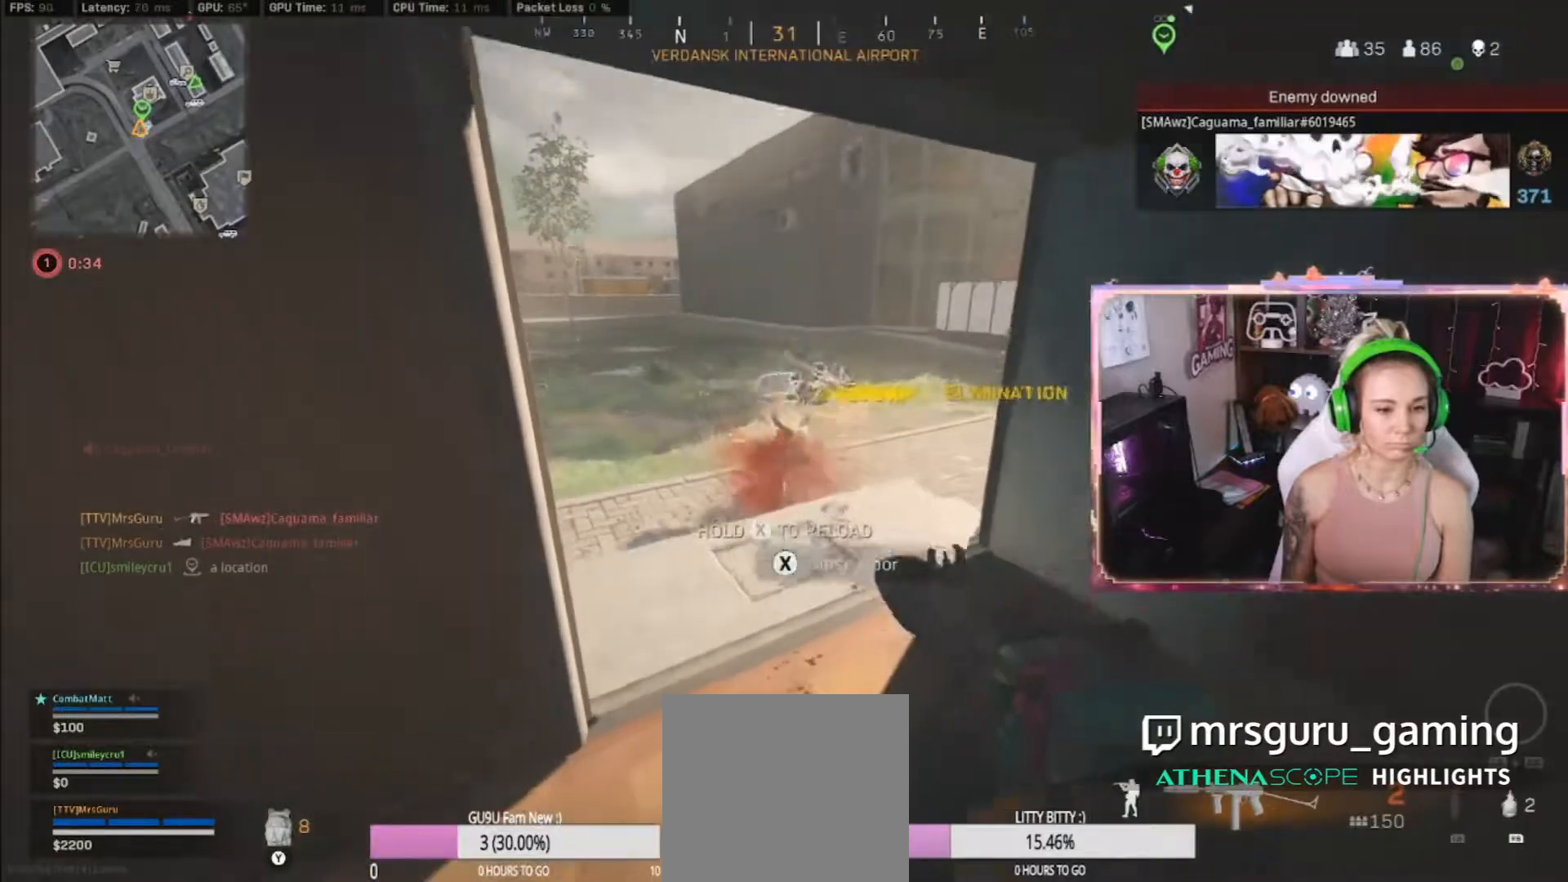
{"buttons": [], "left_stick": "down-right", "right_stick": "center", "events": [[467, "A", "up"]]}
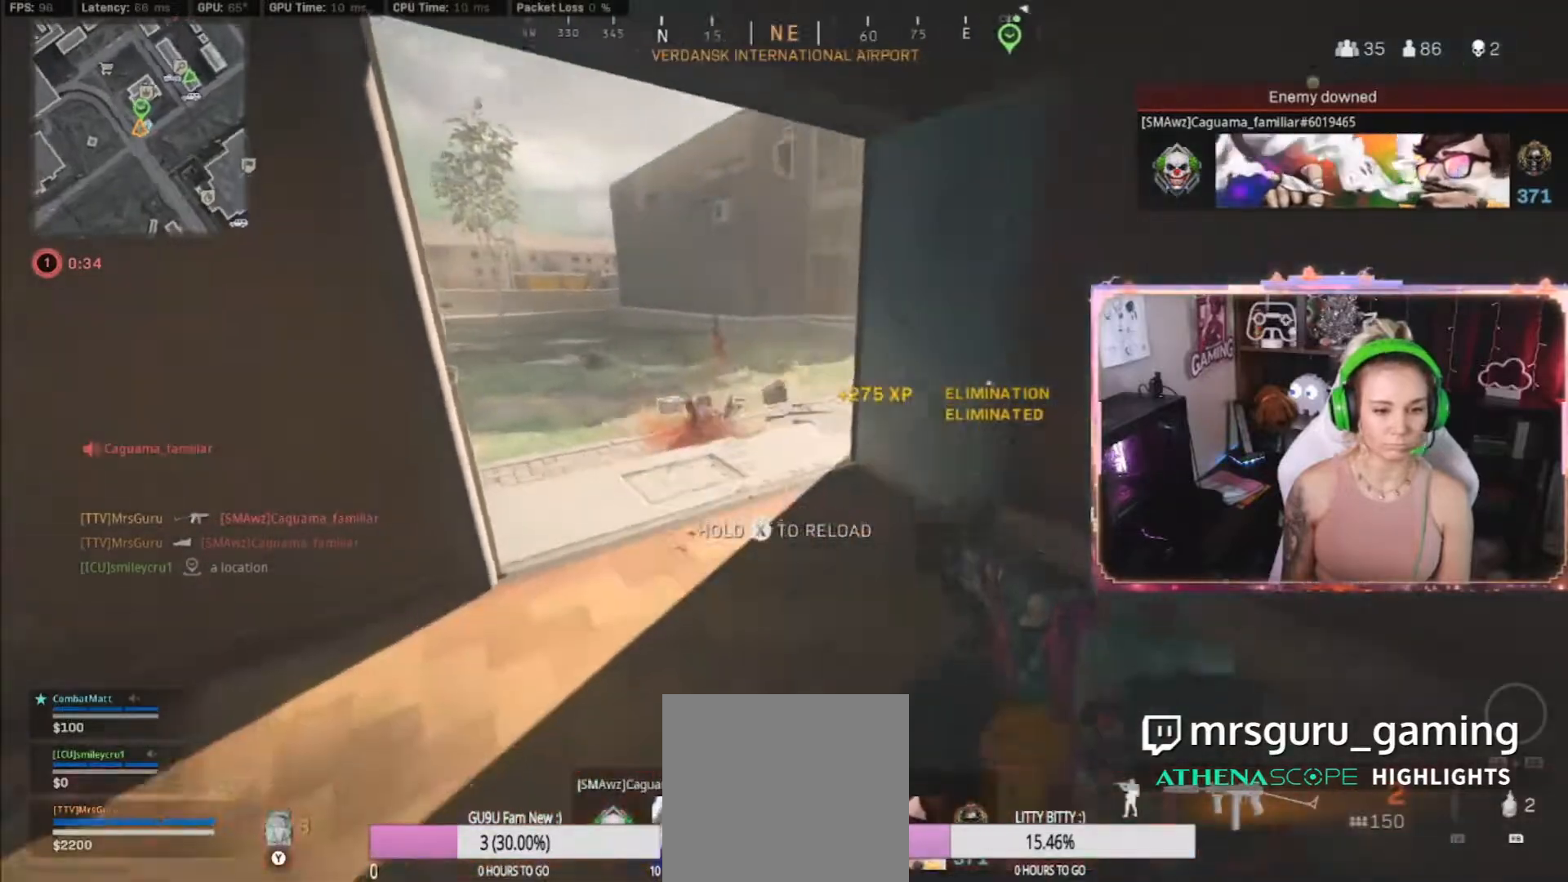
{"buttons": [], "left_stick": "up-left", "right_stick": "center", "events": [[167, "X", "down"], [450, "X", "up"], [467, "left_stick", "up-left"]]}
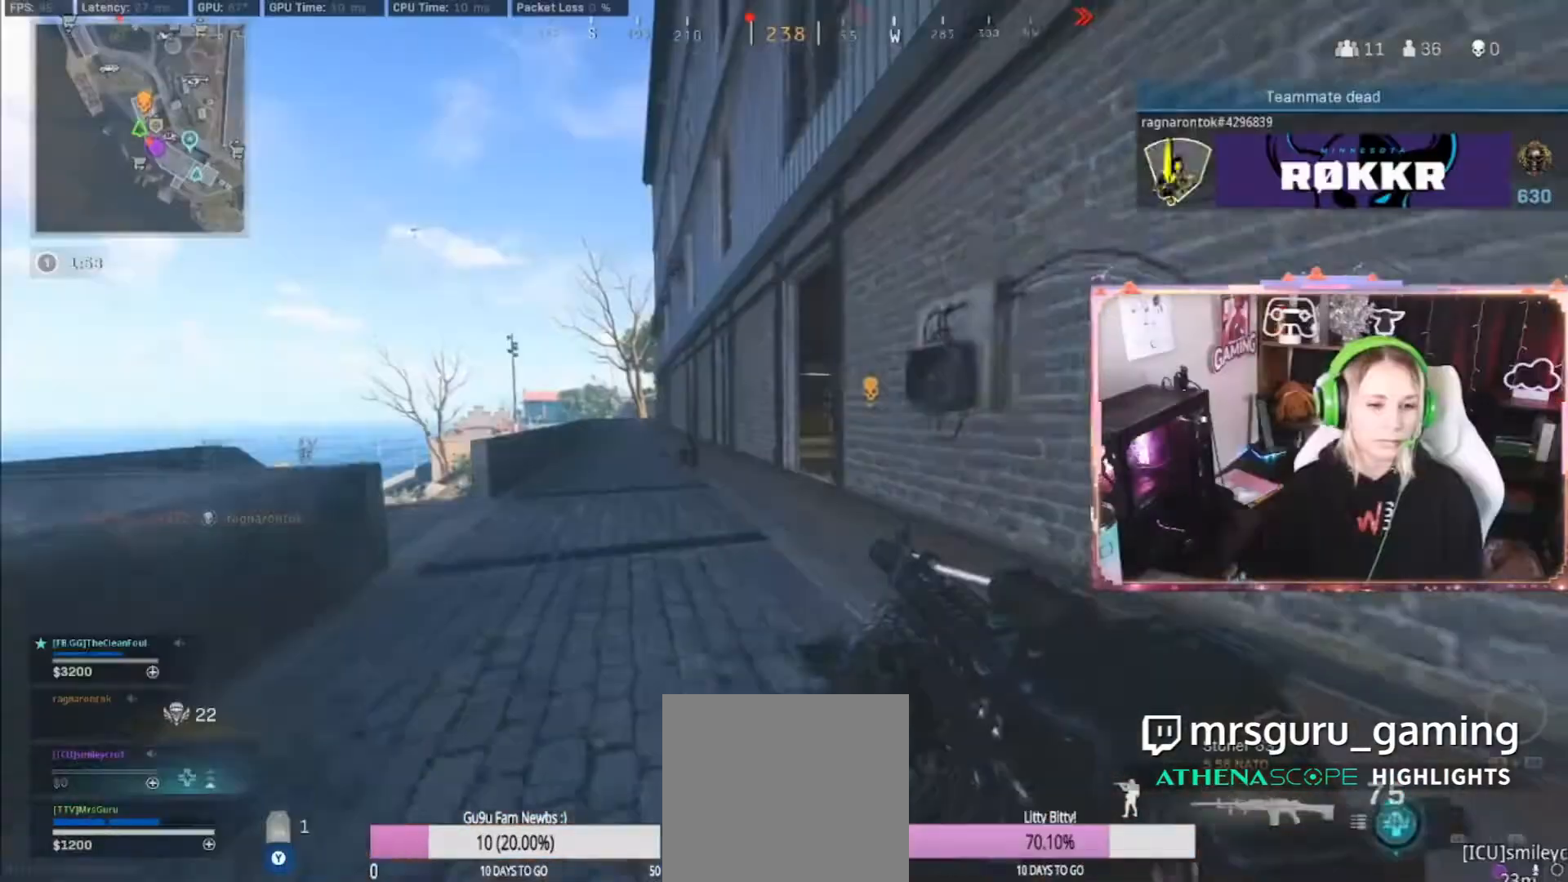
{"buttons": [], "left_stick": "up-left", "right_stick": "center", "events": [[100, "L3", "down"], [233, "L3", "up"], [233, "right_stick", "right"], [483, "right_stick", "center"]]}